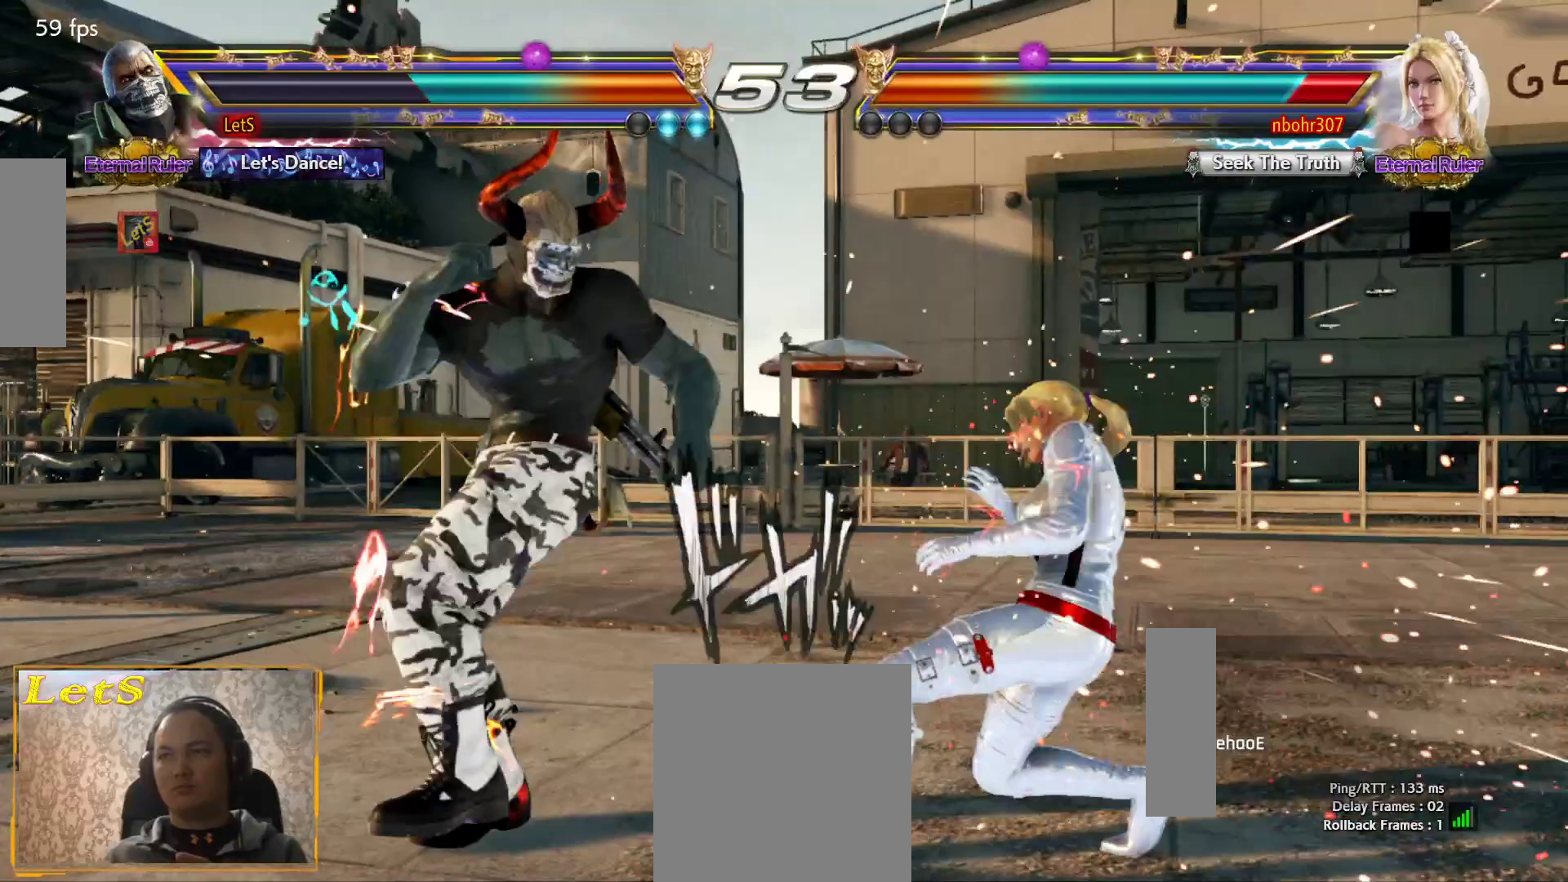
Gameplay with a controller (PlayStation layout); each line is a JSON object with the inputs held at the frame after it. "events" lists button and stick changes between this image and that frame as [ms after this image, input, new state], when the widget could be followed in between.
{"buttons": [], "left_stick": "center", "right_stick": "center", "events": [[67, "DPAD_RIGHT", "up"], [100, "DPAD_RIGHT", "down"], [133, "CIRCLE", "down"], [233, "DPAD_RIGHT", "up"], [267, "CIRCLE", "up"]]}
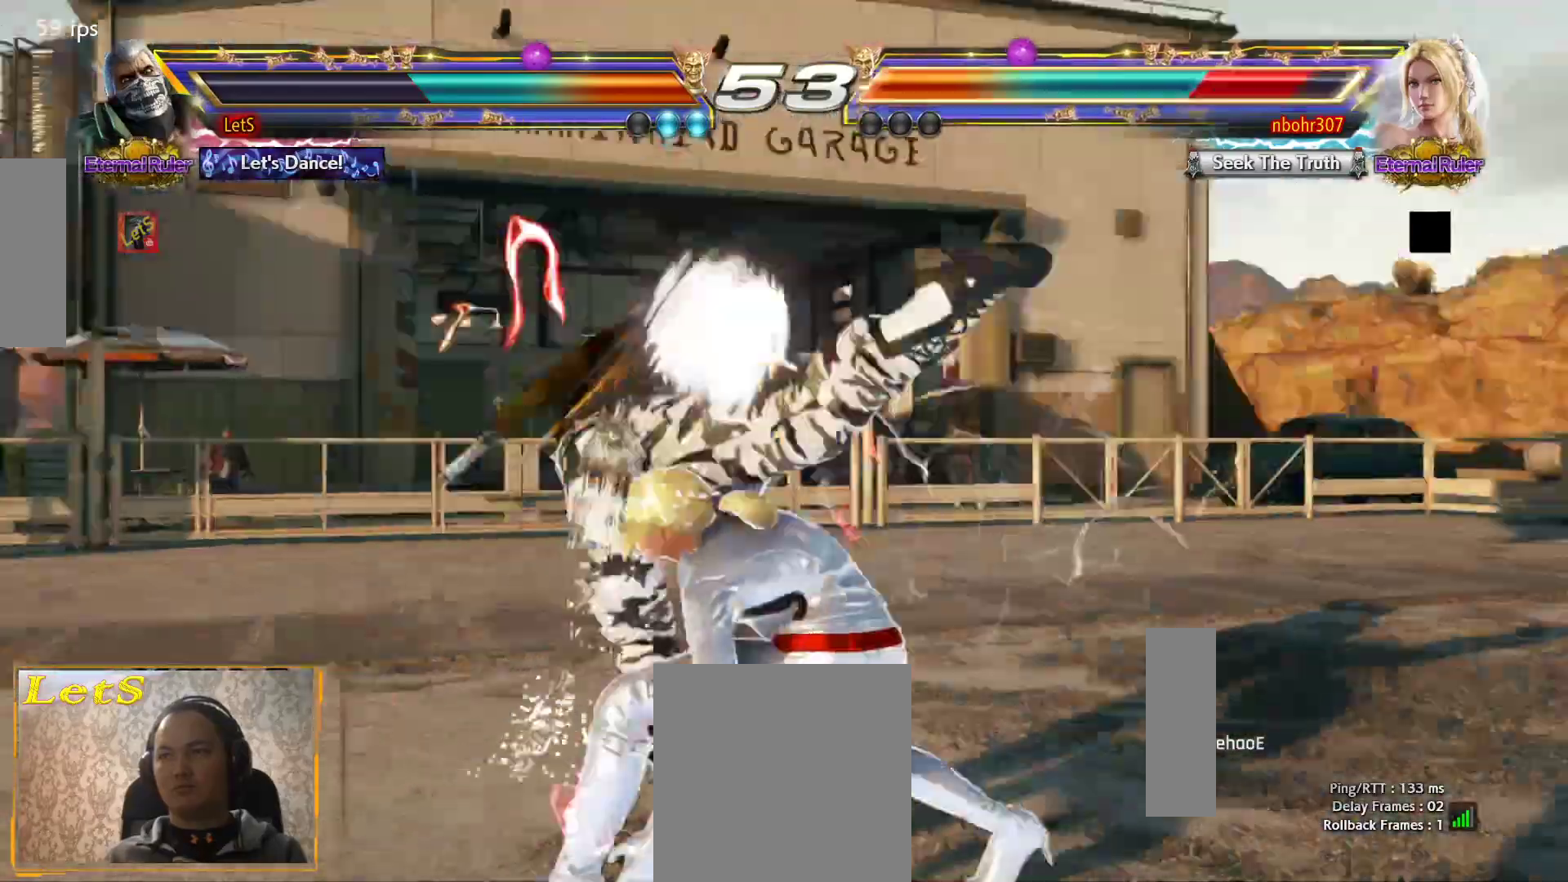
{"buttons": ["DPAD_LEFT"], "left_stick": "center", "right_stick": "center", "events": [[433, "DPAD_LEFT", "down"]]}
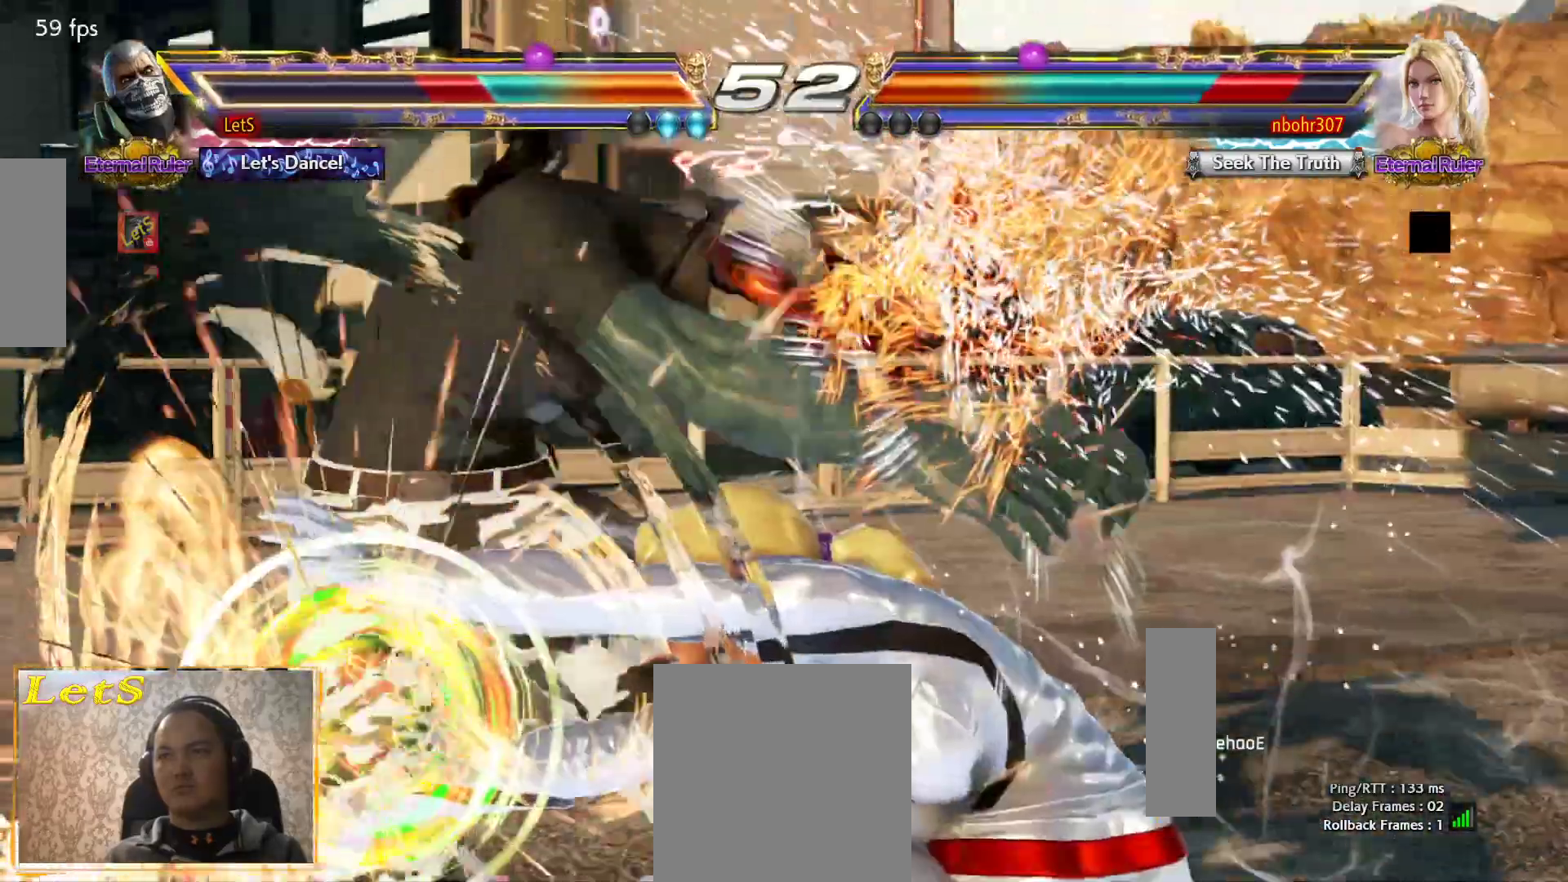
{"buttons": ["SQUARE"], "left_stick": "center", "right_stick": "center", "events": [[133, "DPAD_LEFT", "up"], [200, "SQUARE", "down"], [233, "SQUARE", "up"], [333, "SQUARE", "down"], [433, "SQUARE", "up"], [467, "SQUARE", "down"]]}
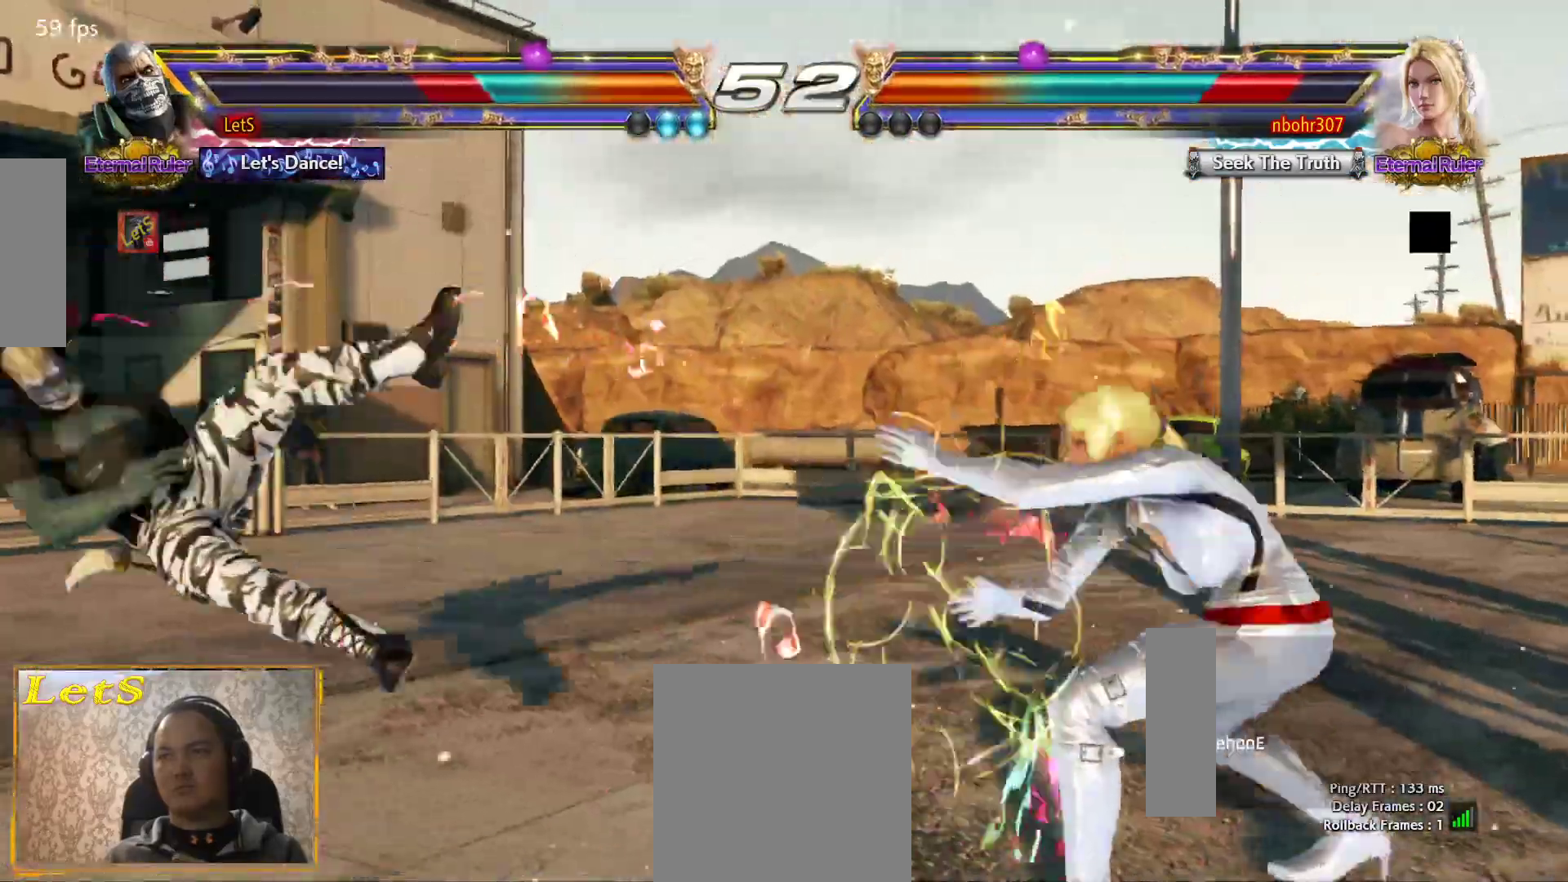
{"buttons": [], "left_stick": "center", "right_stick": "center", "events": [[67, "SQUARE", "up"], [133, "SQUARE", "down"], [200, "SQUARE", "up"], [267, "SQUARE", "down"], [400, "SQUARE", "up"]]}
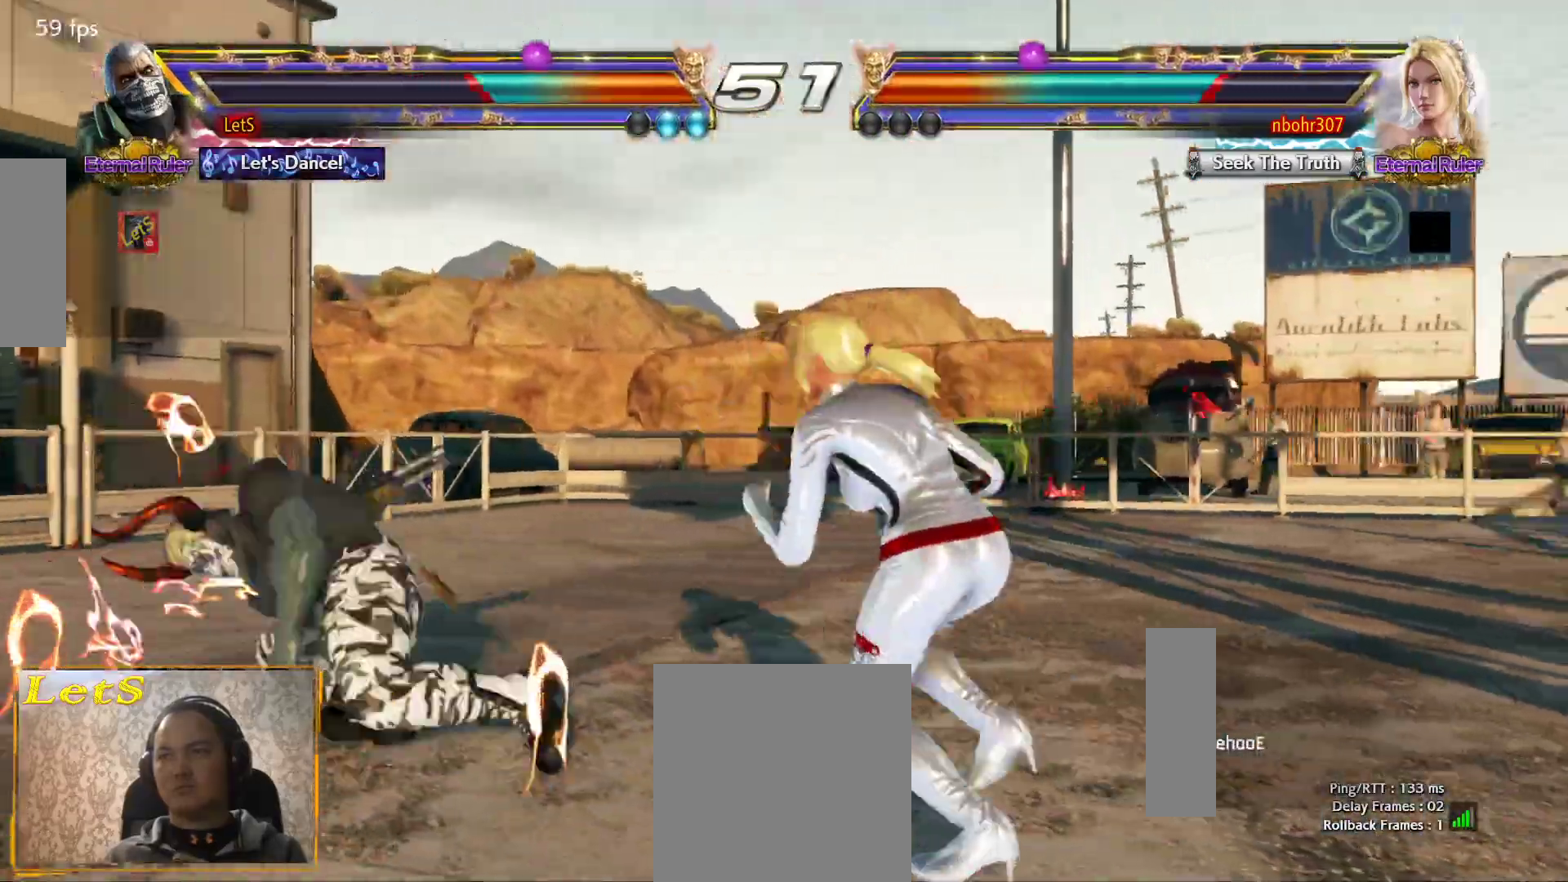
{"buttons": ["DPAD_LEFT"], "left_stick": "center", "right_stick": "center", "events": [[67, "DPAD_LEFT", "down"], [167, "DPAD_LEFT", "up"], [233, "DPAD_LEFT", "down"]]}
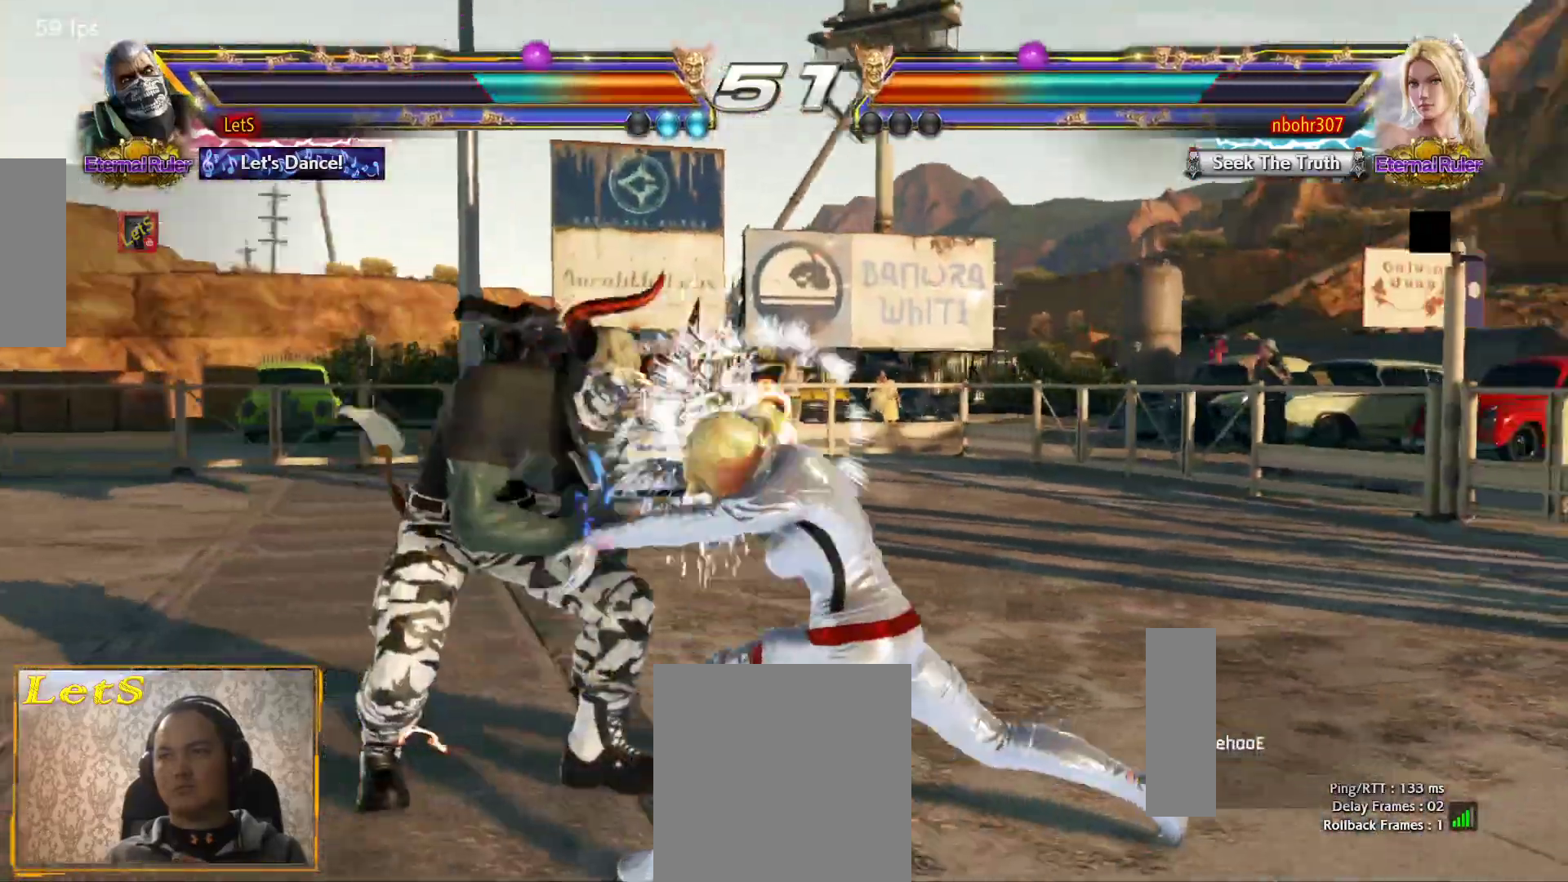
{"buttons": ["CIRCLE", "DPAD_UP", "DPAD_RIGHT"], "left_stick": "center", "right_stick": "center", "events": [[133, "DPAD_LEFT", "up"], [400, "DPAD_RIGHT", "down"], [400, "DPAD_UP", "down"], [433, "CIRCLE", "down"]]}
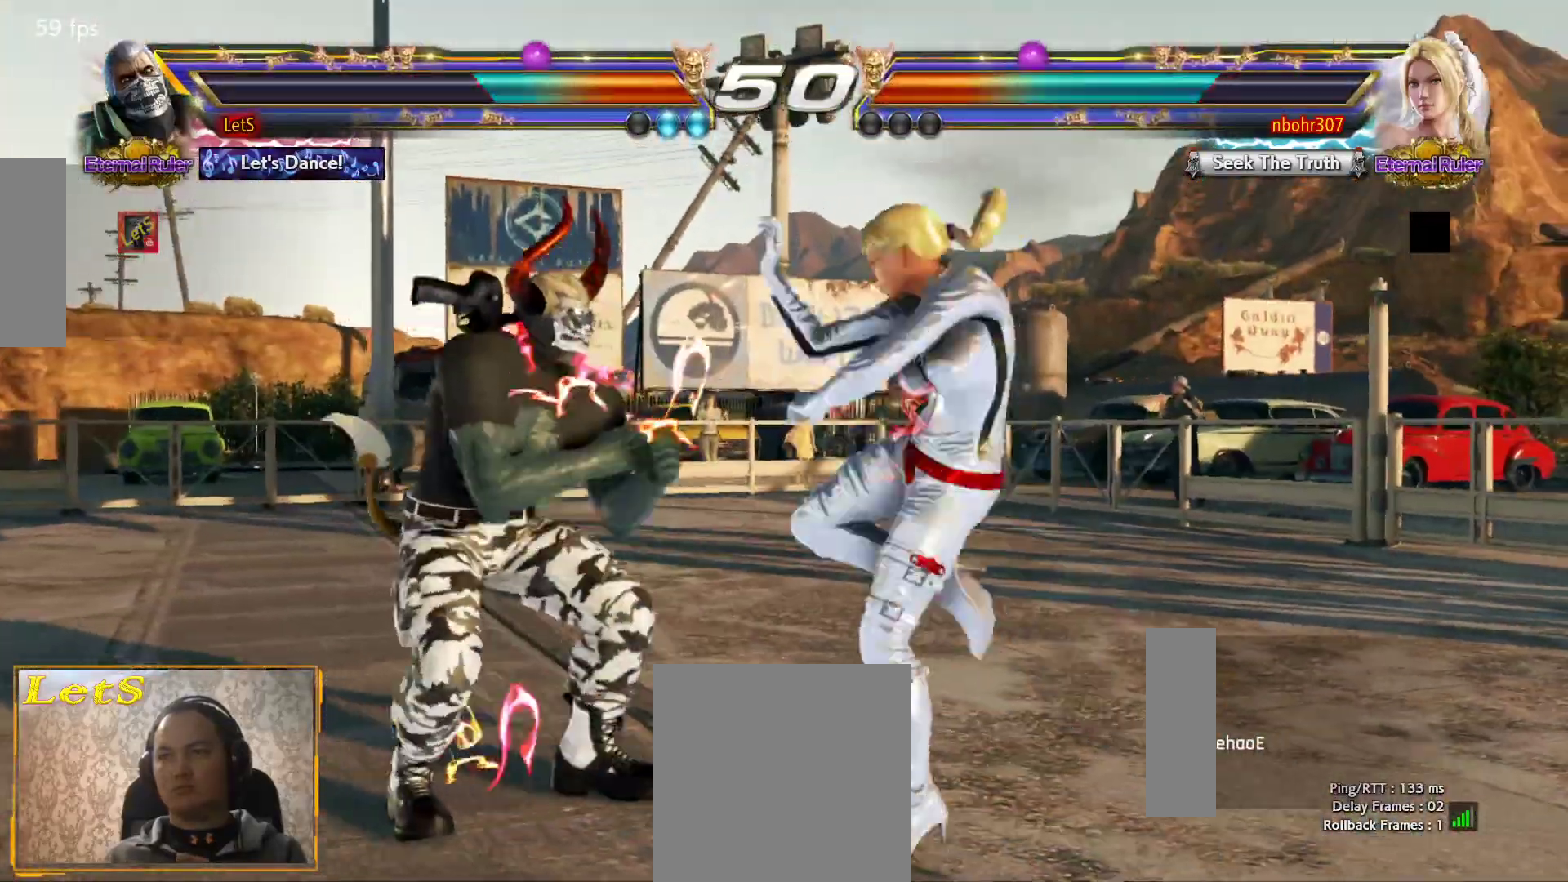
{"buttons": ["CIRCLE", "DPAD_UP", "DPAD_RIGHT"], "left_stick": "center", "right_stick": "center", "events": [[67, "CIRCLE", "up"], [100, "CIRCLE", "down"], [167, "CIRCLE", "up"], [200, "CIRCLE", "down"], [300, "CIRCLE", "up"], [500, "CIRCLE", "down"]]}
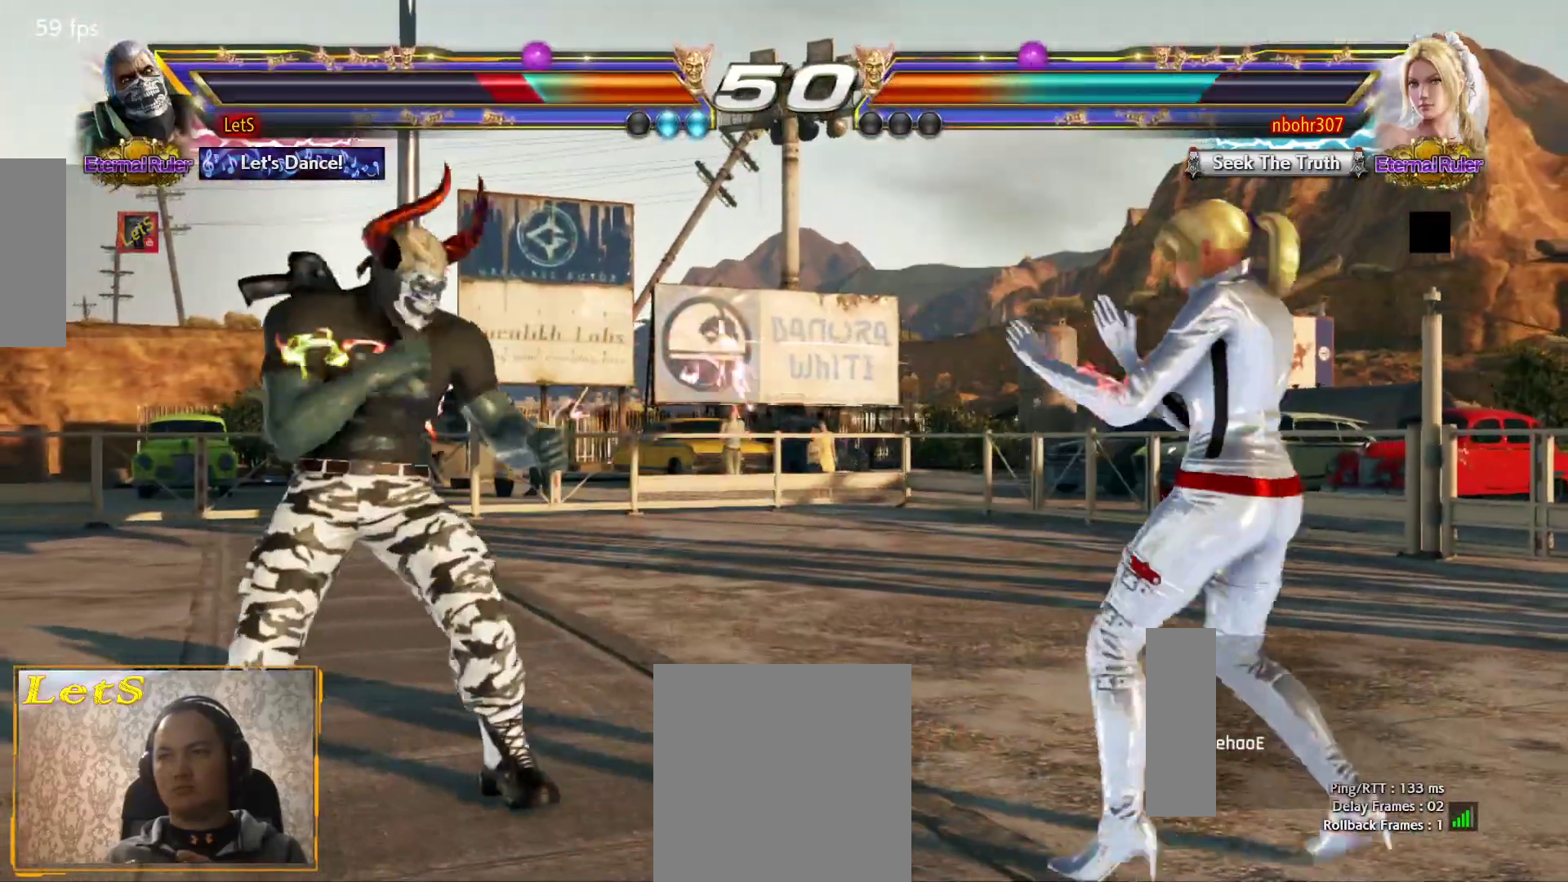
{"buttons": [], "left_stick": "center", "right_stick": "center", "events": [[100, "CIRCLE", "up"], [167, "CIRCLE", "down"], [267, "CIRCLE", "up"], [300, "CIRCLE", "down"], [467, "CIRCLE", "up"], [467, "DPAD_RIGHT", "up"], [467, "DPAD_UP", "up"]]}
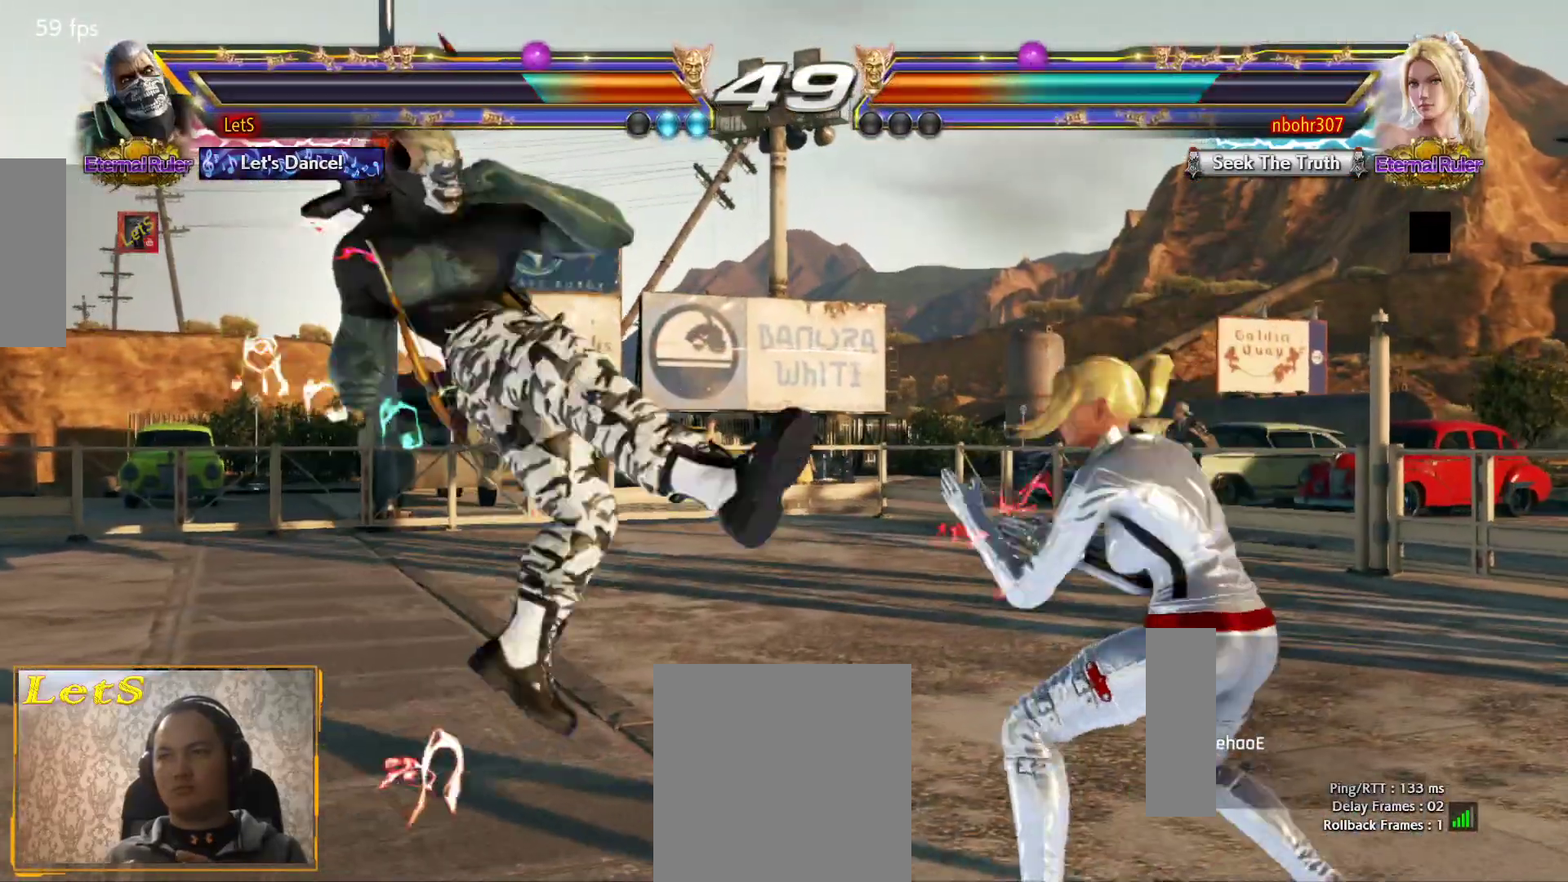
{"buttons": ["DPAD_LEFT"], "left_stick": "center", "right_stick": "center", "events": [[167, "DPAD_LEFT", "down"], [233, "DPAD_LEFT", "up"], [300, "DPAD_LEFT", "down"]]}
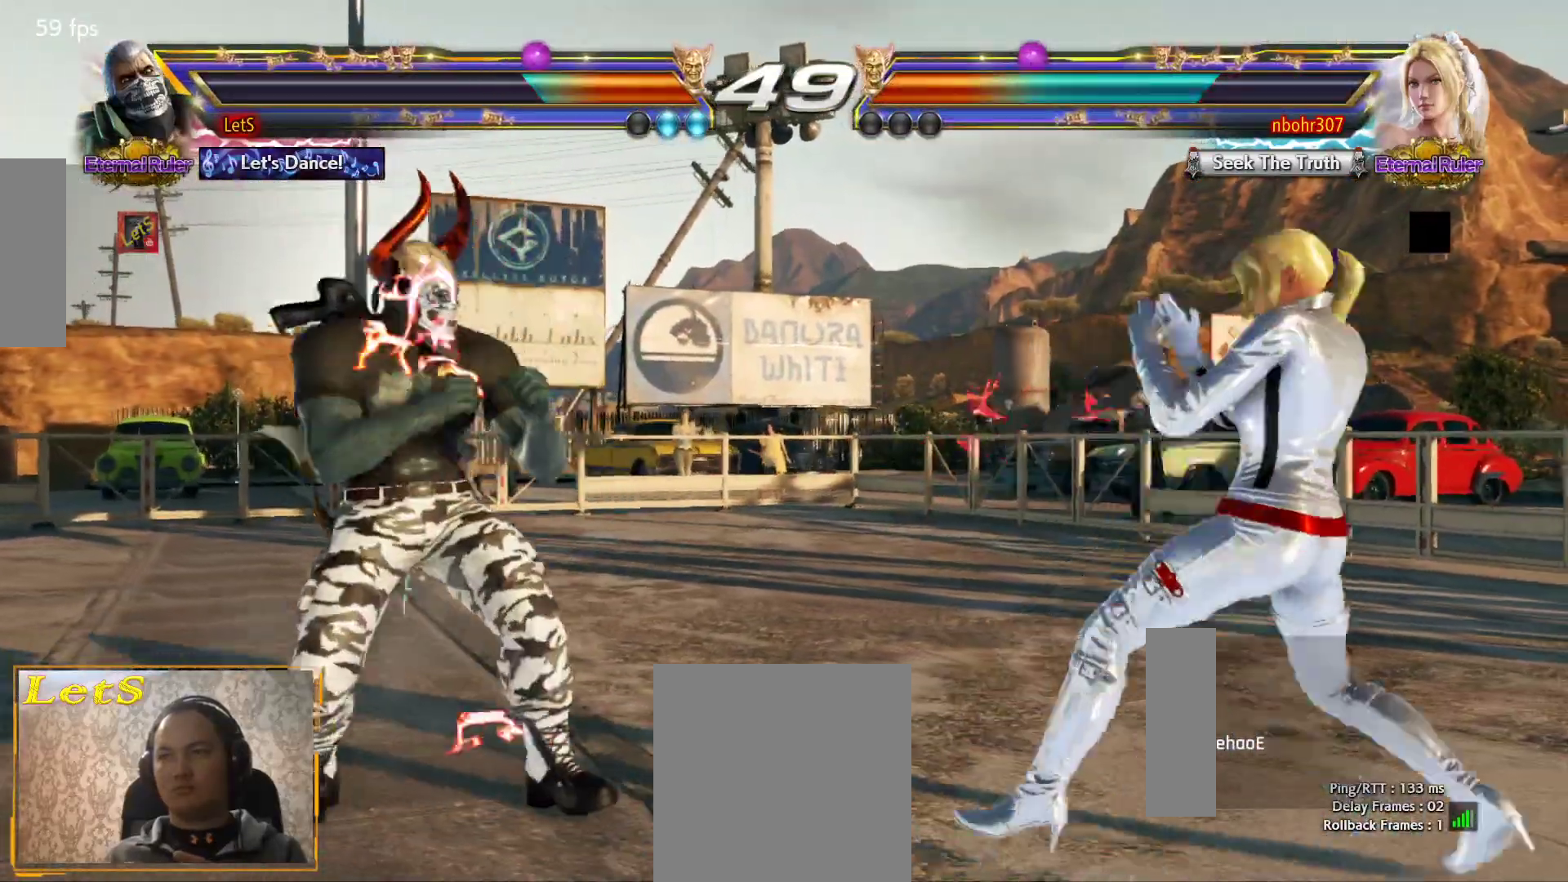
{"buttons": ["DPAD_LEFT"], "left_stick": "center", "right_stick": "center", "events": [[100, "DPAD_DOWN", "down"], [200, "DPAD_DOWN", "up"], [267, "DPAD_LEFT", "up"], [333, "DPAD_LEFT", "down"], [433, "DPAD_DOWN", "down"], [500, "DPAD_DOWN", "up"]]}
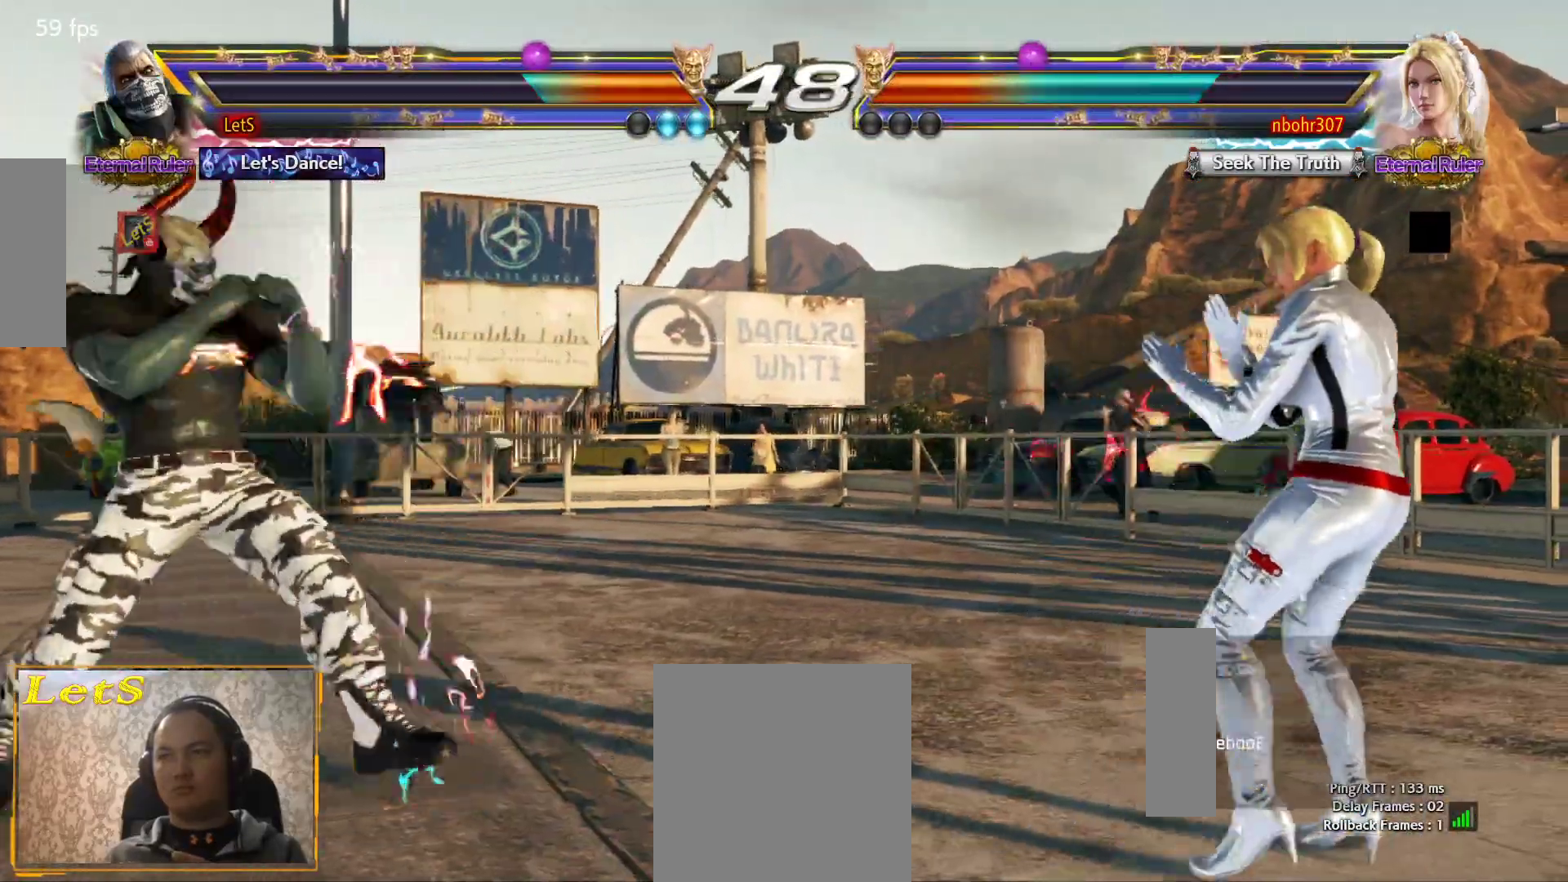
{"buttons": ["DPAD_RIGHT"], "left_stick": "center", "right_stick": "center", "events": [[33, "DPAD_LEFT", "up"], [100, "DPAD_LEFT", "down"], [233, "DPAD_LEFT", "up"], [267, "DPAD_DOWN", "down"], [367, "DPAD_DOWN", "up"], [500, "DPAD_RIGHT", "down"]]}
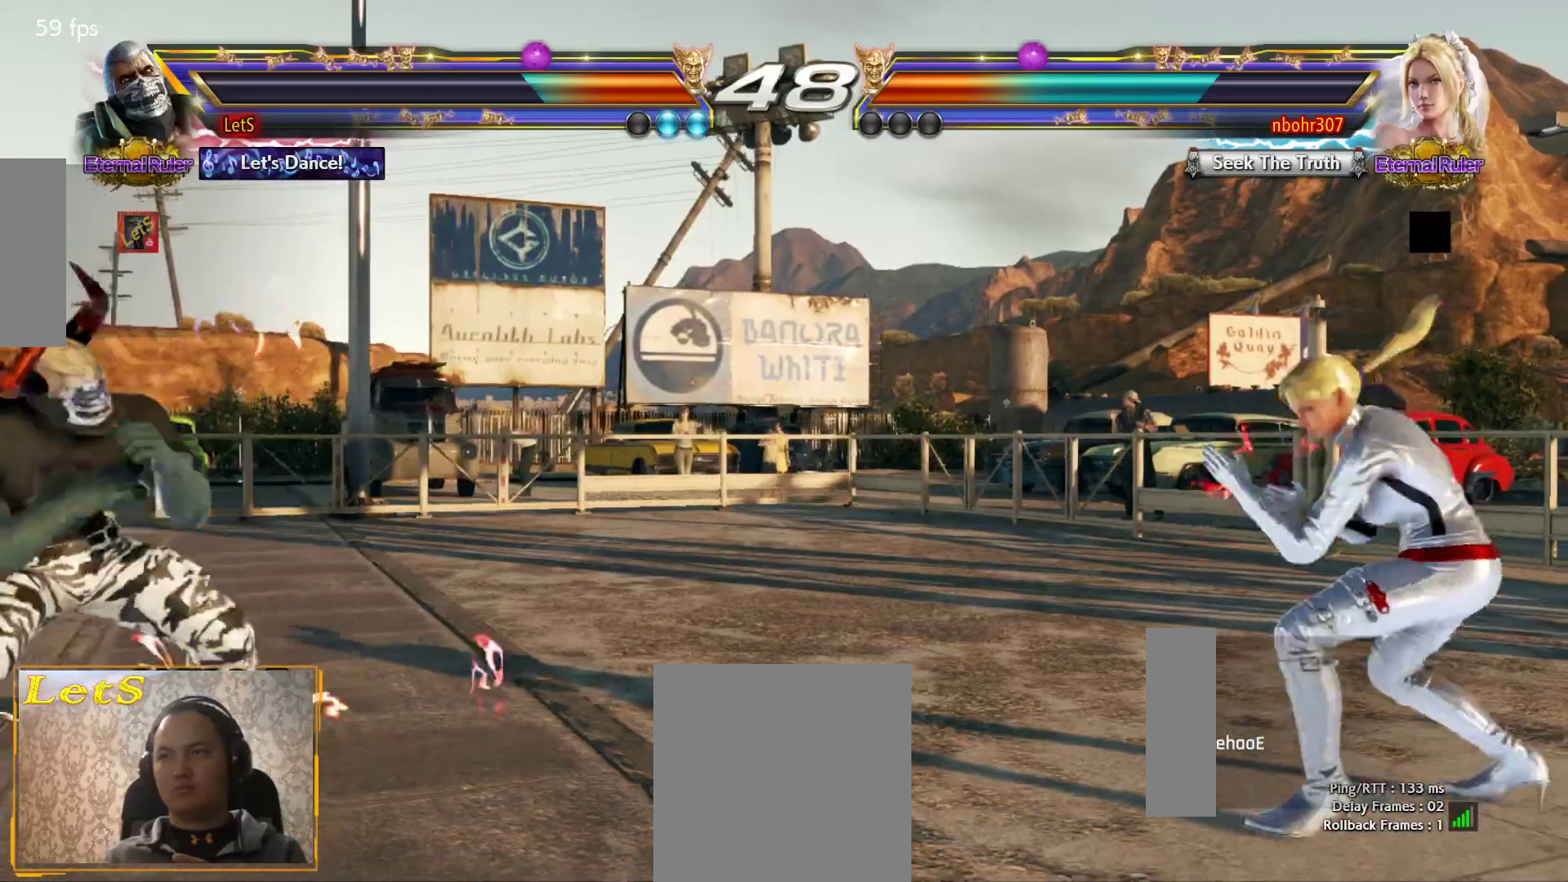
{"buttons": ["DPAD_LEFT"], "left_stick": "center", "right_stick": "center", "events": [[67, "DPAD_RIGHT", "up"], [133, "DPAD_RIGHT", "down"], [200, "DPAD_RIGHT", "up"], [300, "DPAD_LEFT", "down"], [400, "DPAD_LEFT", "up"], [467, "DPAD_LEFT", "down"]]}
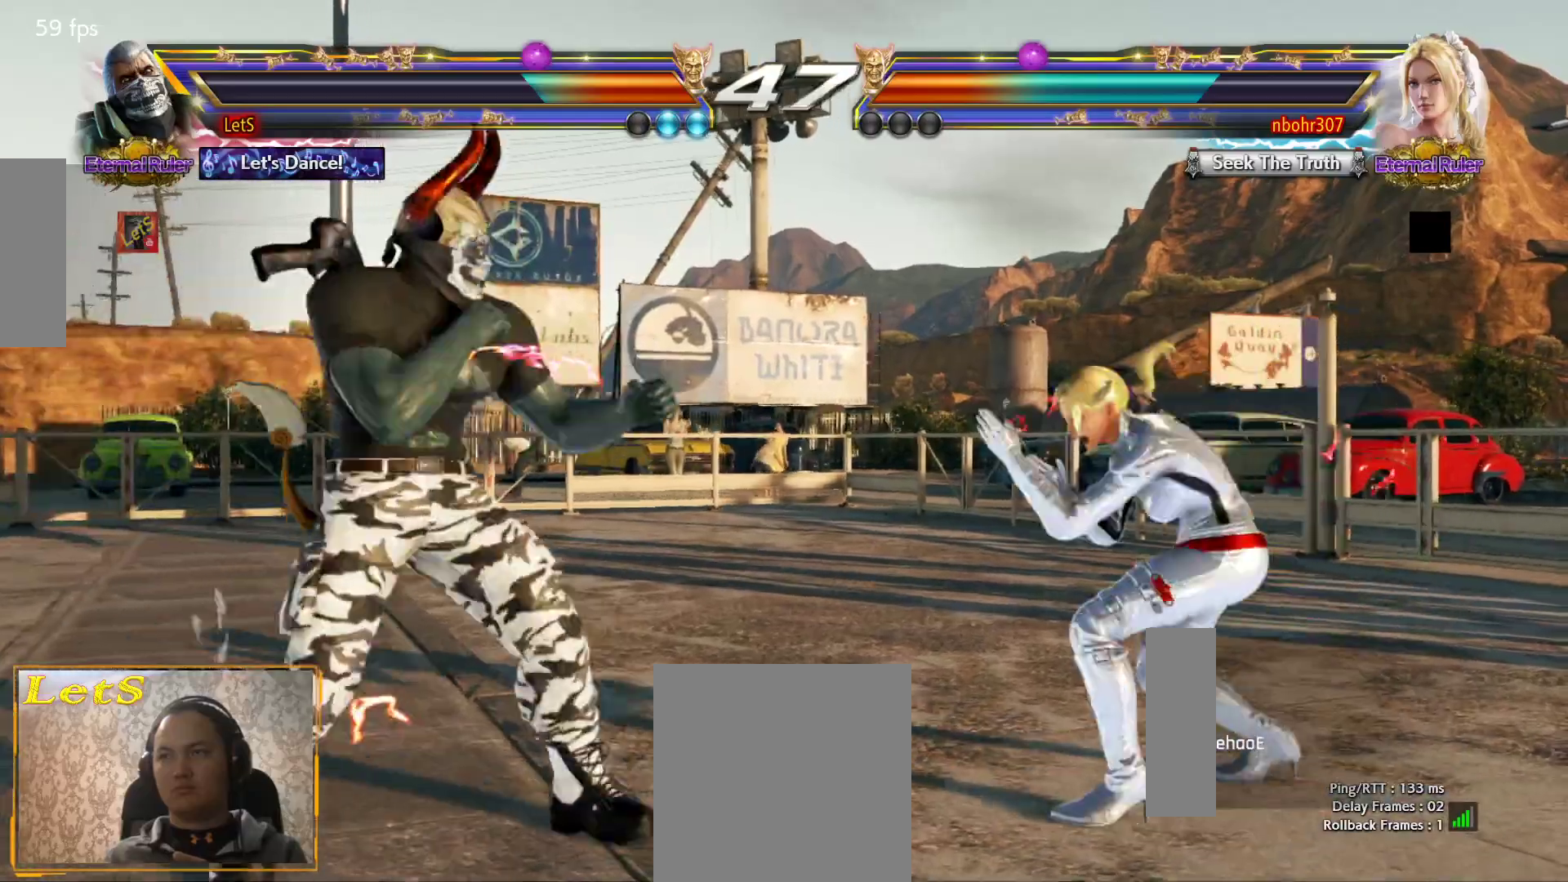
{"buttons": ["DPAD_DOWN", "DPAD_LEFT"], "left_stick": "center", "right_stick": "center", "events": [[133, "DPAD_DOWN", "down"], [200, "DPAD_DOWN", "up"], [267, "DPAD_LEFT", "up"], [300, "DPAD_LEFT", "down"], [467, "DPAD_LEFT", "up"], [500, "DPAD_DOWN", "down"], [500, "DPAD_LEFT", "down"]]}
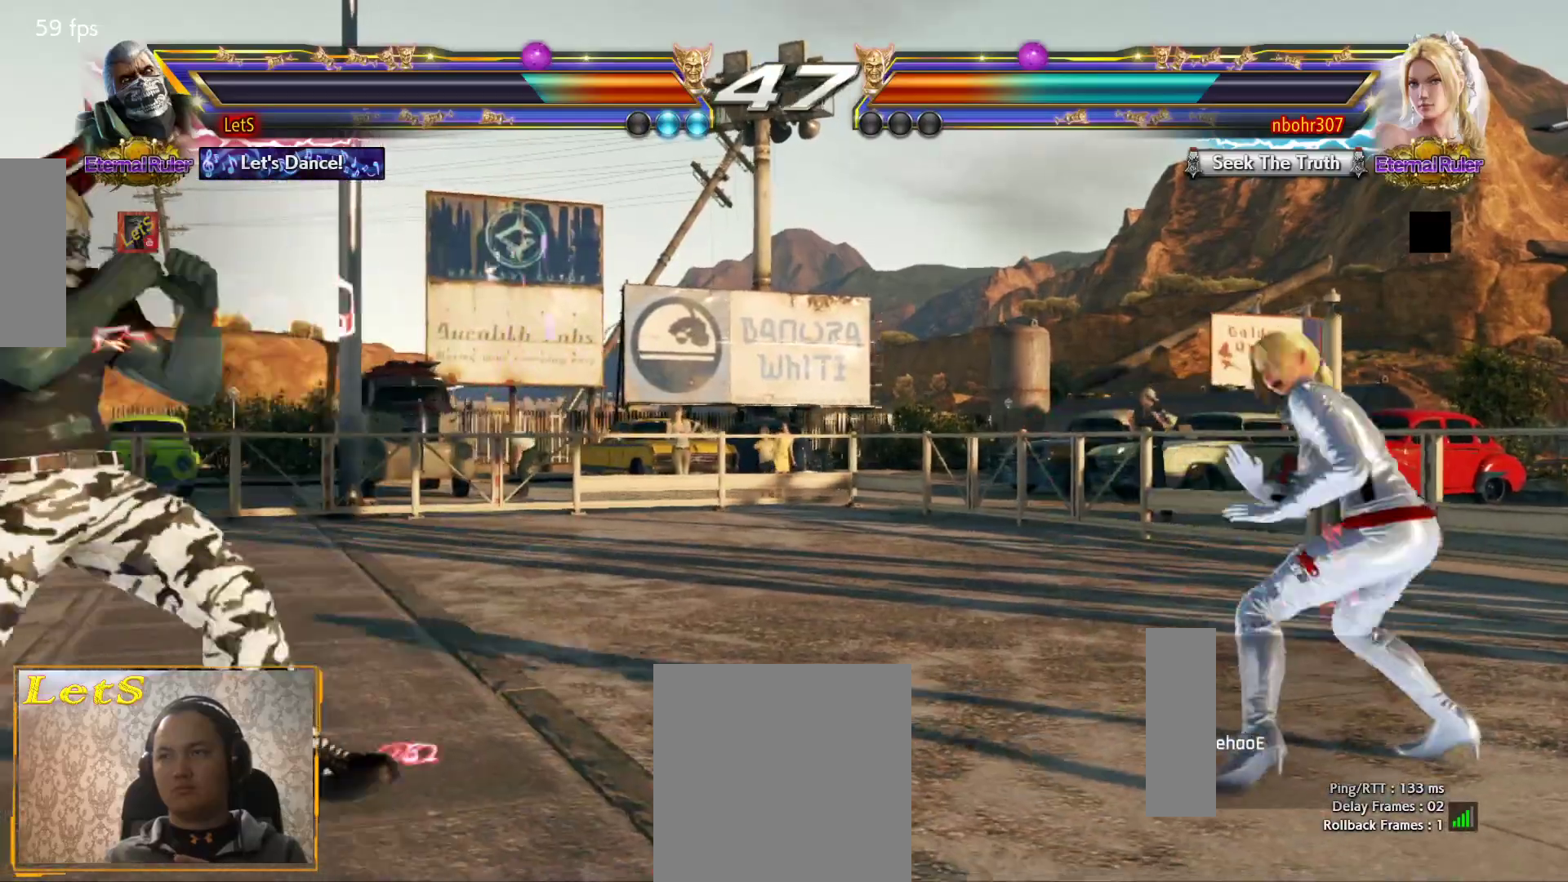
{"buttons": [], "left_stick": "center", "right_stick": "center", "events": [[67, "DPAD_DOWN", "up"], [100, "CIRCLE", "down"], [100, "DPAD_LEFT", "up"], [167, "CIRCLE", "up"]]}
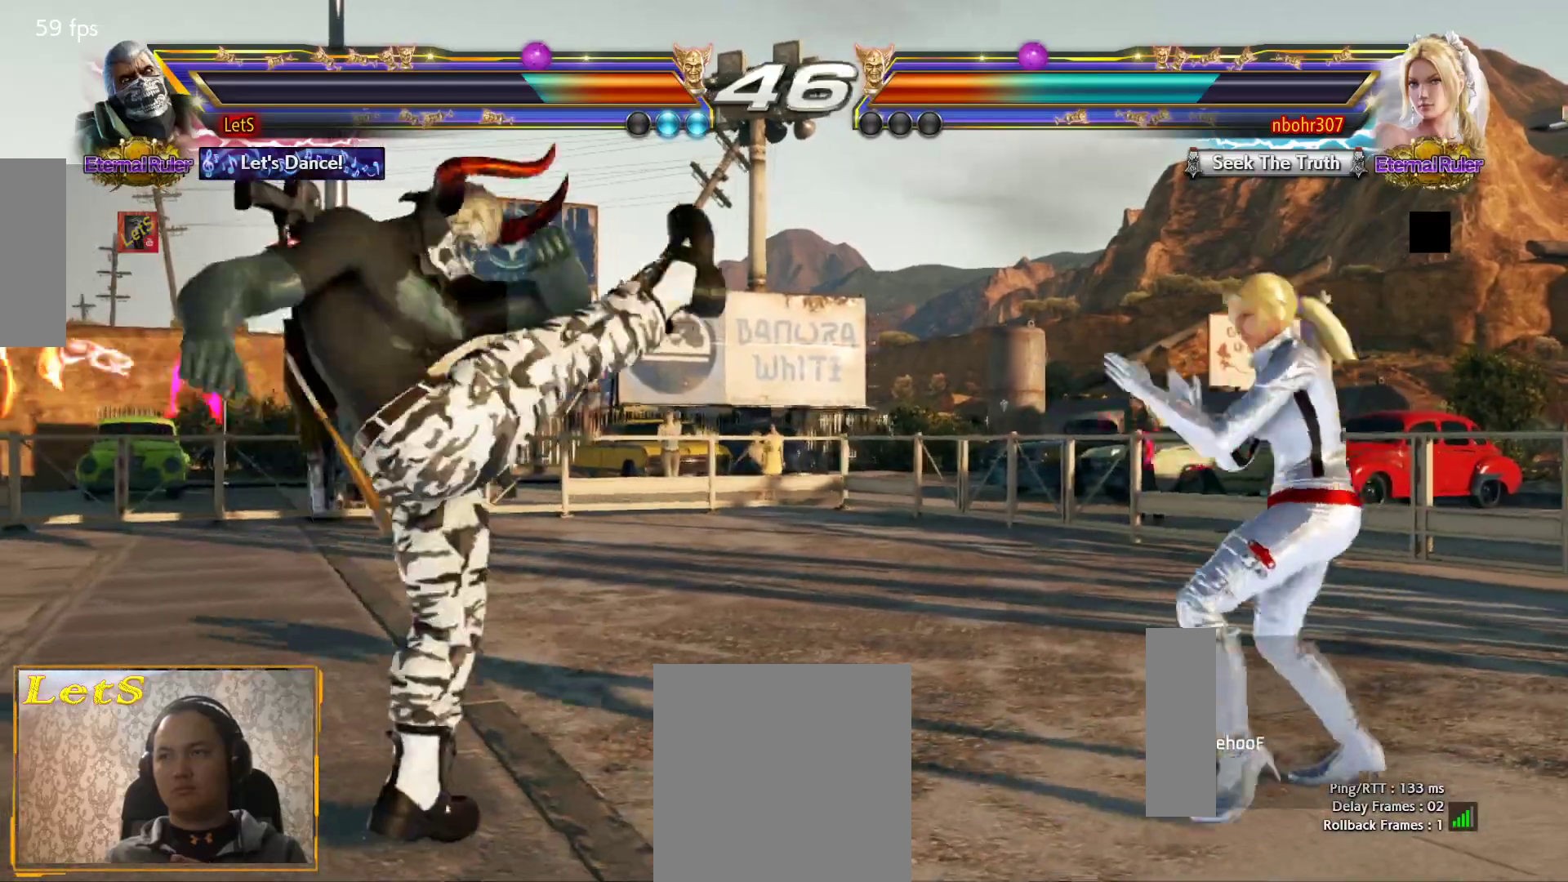
{"buttons": ["DPAD_LEFT"], "left_stick": "center", "right_stick": "center", "events": [[300, "DPAD_LEFT", "down"], [400, "DPAD_LEFT", "up"], [433, "DPAD_LEFT", "down"]]}
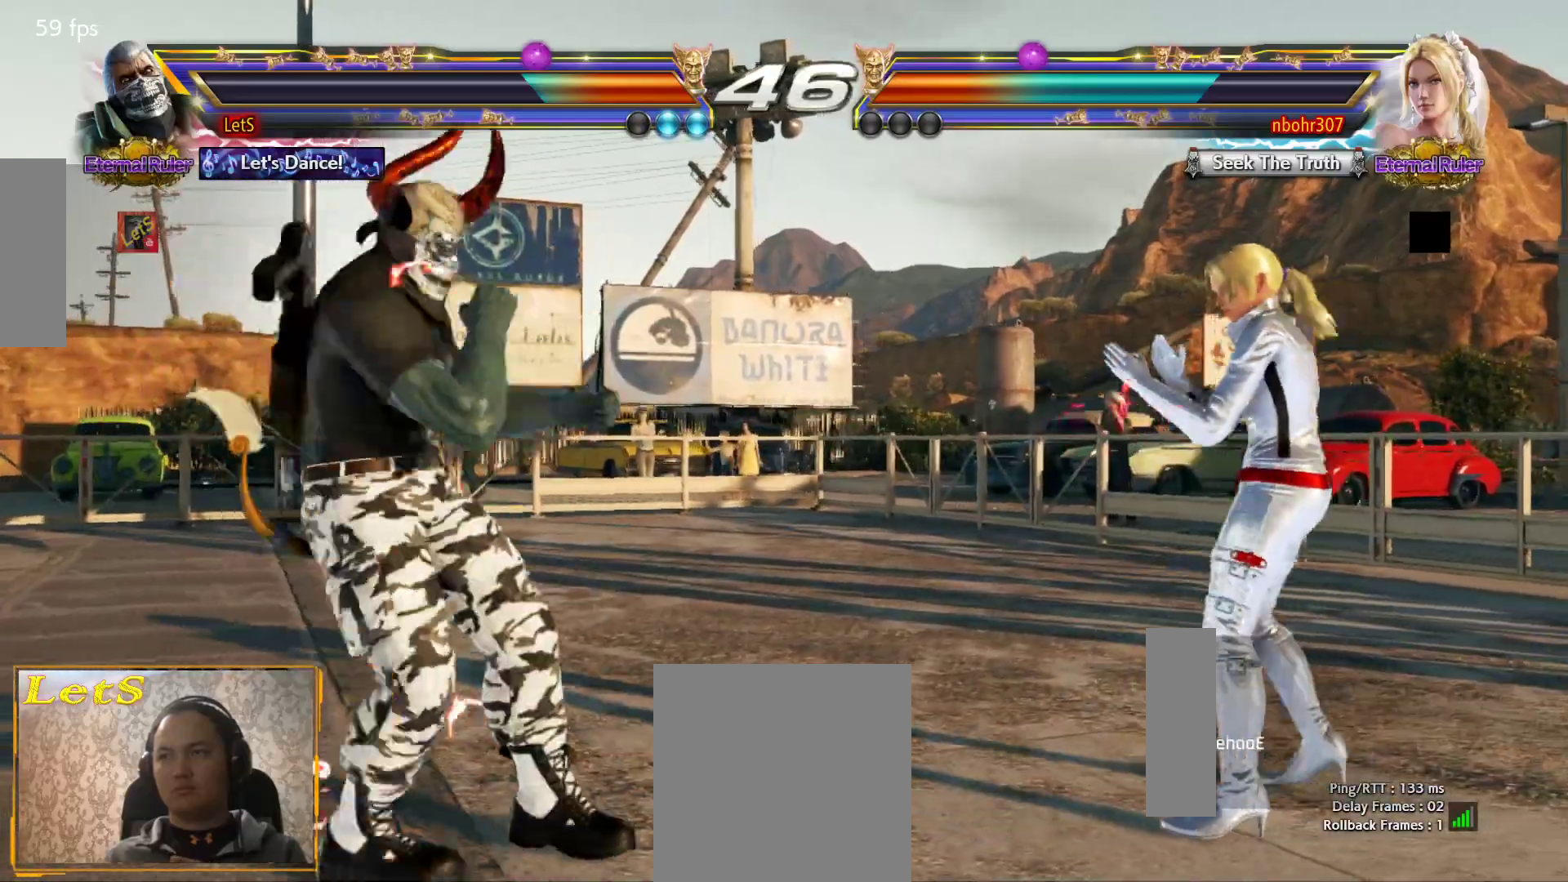
{"buttons": [], "left_stick": "center", "right_stick": "center", "events": [[133, "DPAD_LEFT", "up"], [233, "L2", "down"], [367, "L2", "up"]]}
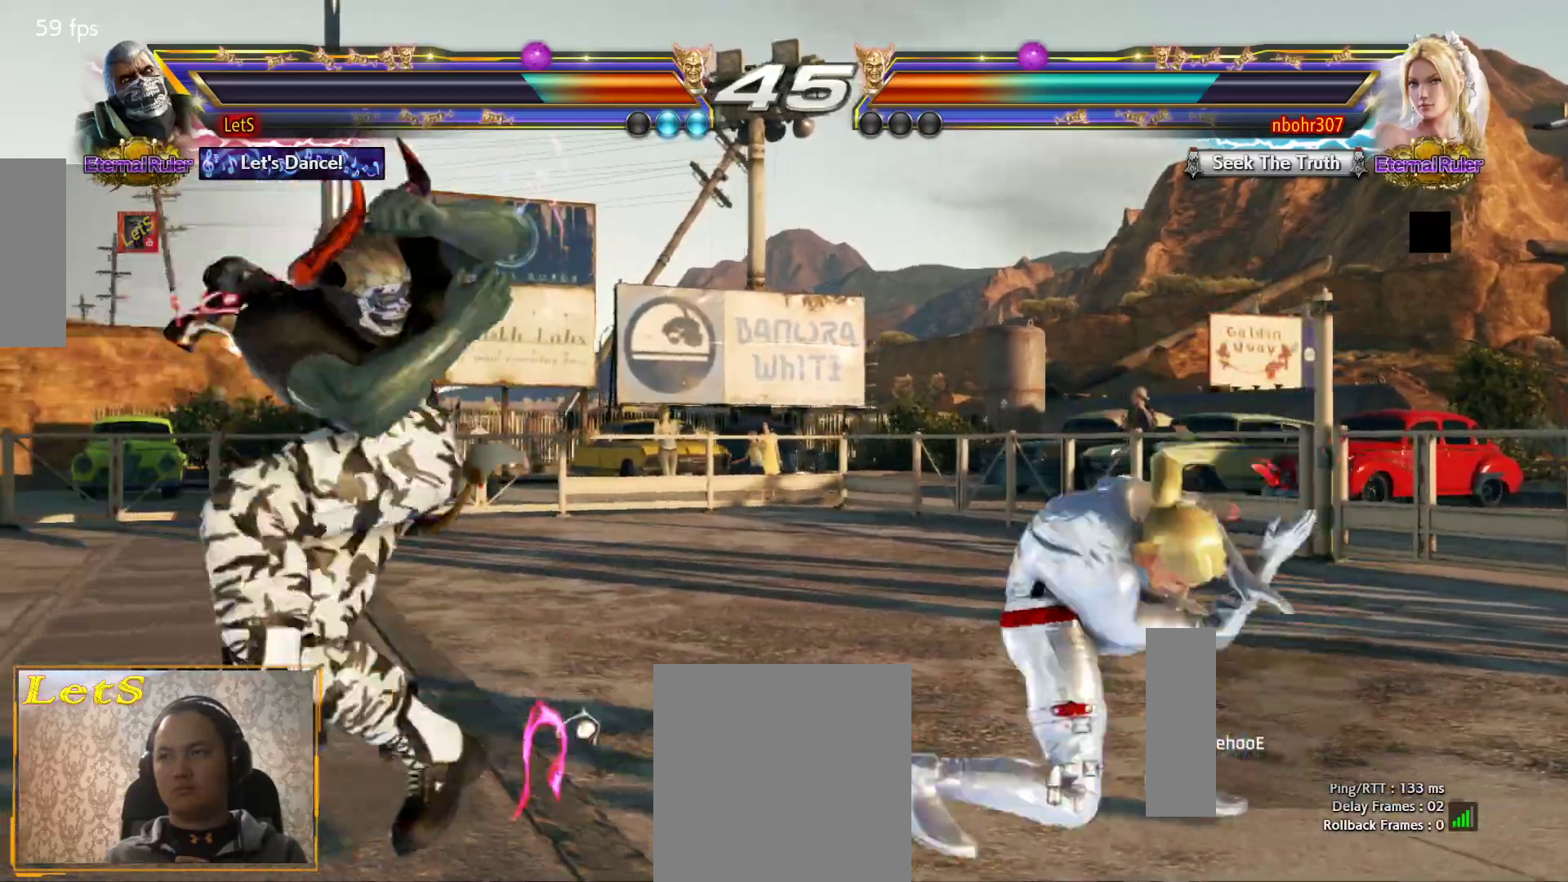
{"buttons": ["DPAD_RIGHT"], "left_stick": "center", "right_stick": "center", "events": [[500, "DPAD_RIGHT", "down"]]}
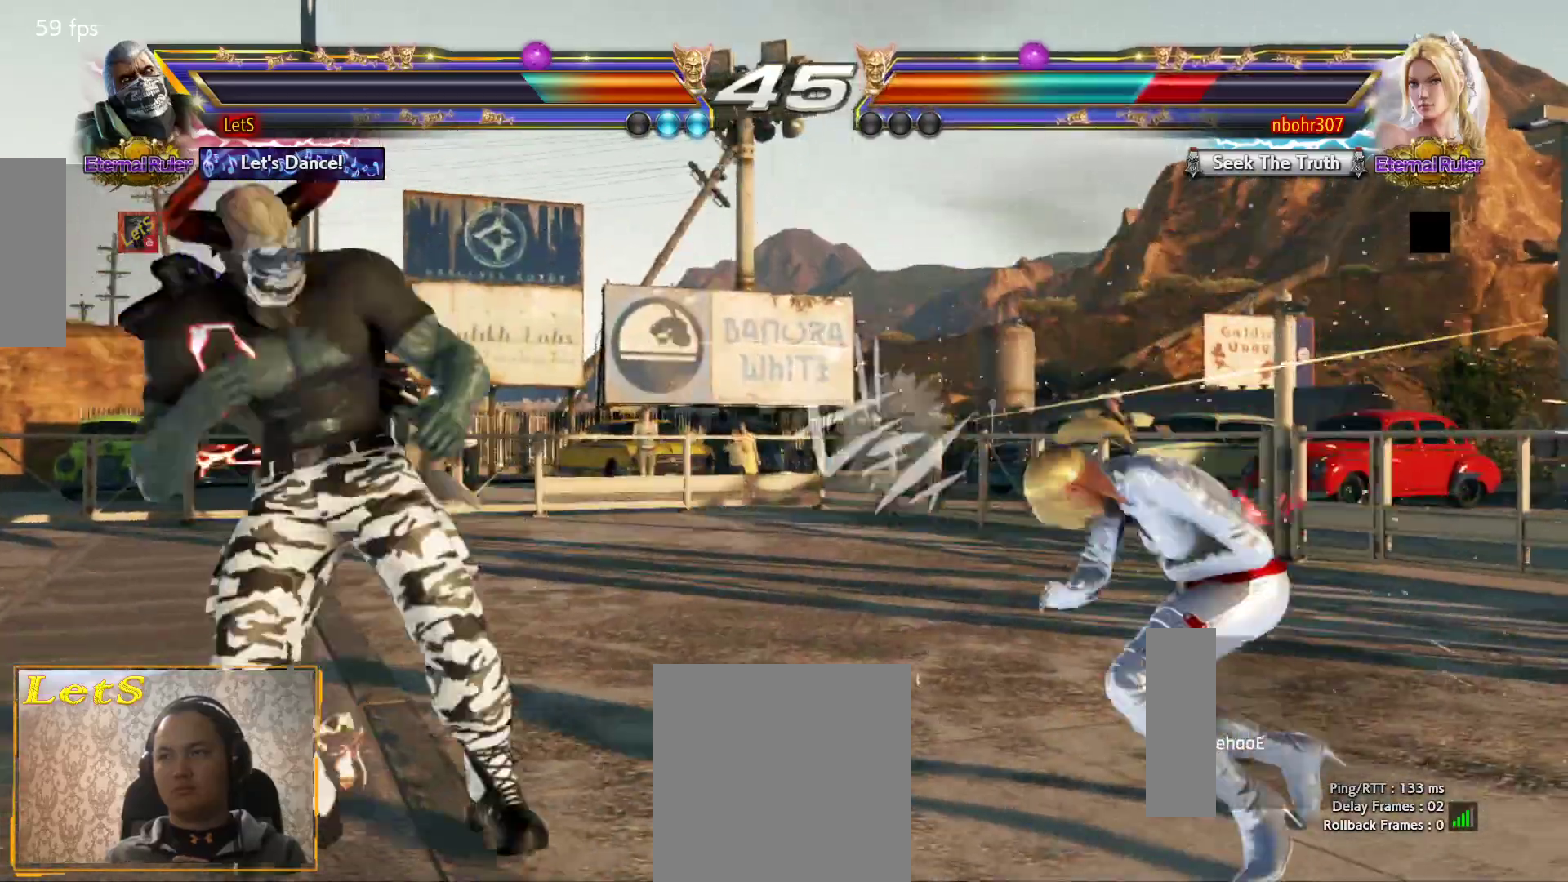
{"buttons": ["CROSS"], "left_stick": "center", "right_stick": "center", "events": [[67, "DPAD_RIGHT", "up"], [133, "DPAD_RIGHT", "down"], [167, "CROSS", "down"], [267, "DPAD_RIGHT", "up"]]}
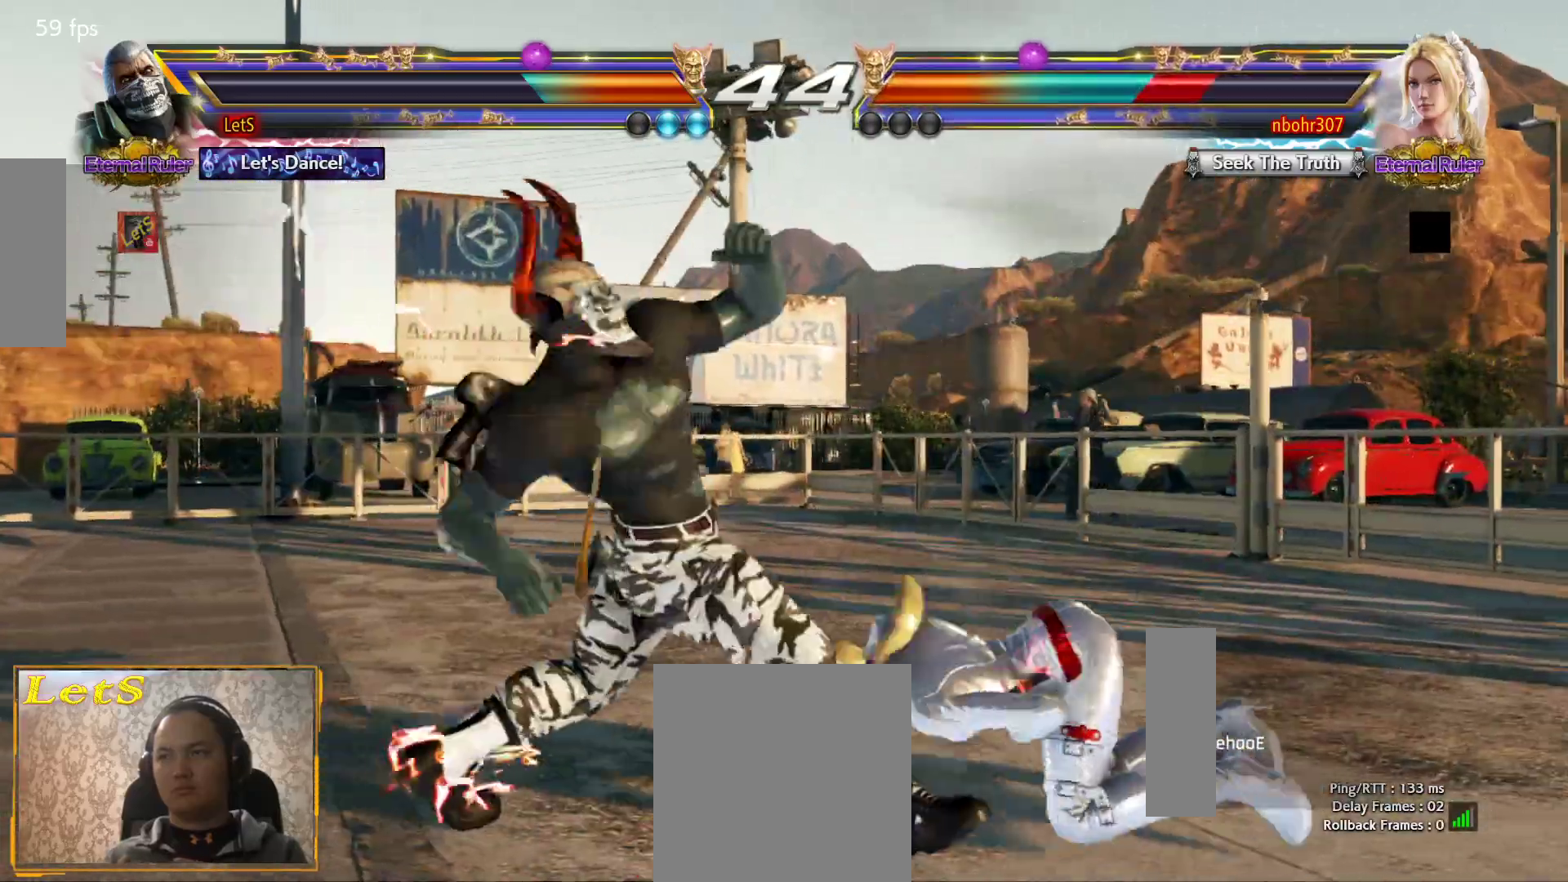
{"buttons": [], "left_stick": "center", "right_stick": "center", "events": [[467, "CROSS", "up"]]}
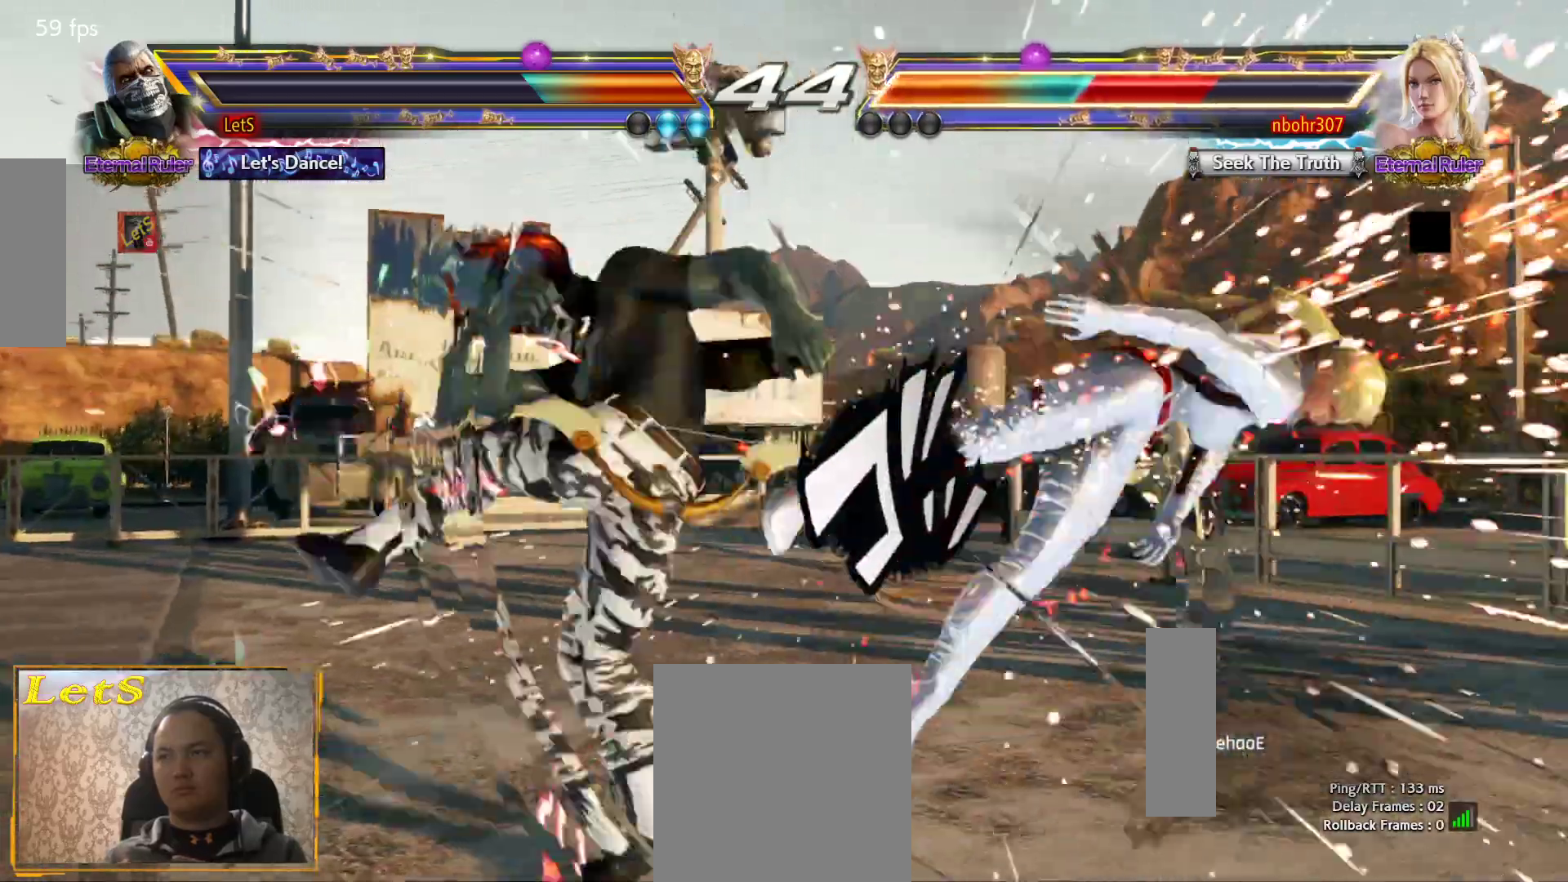
{"buttons": ["DPAD_DOWN", "DPAD_LEFT"], "left_stick": "center", "right_stick": "center", "events": [[233, "DPAD_RIGHT", "down"], [300, "DPAD_RIGHT", "up"], [367, "DPAD_RIGHT", "down"], [467, "DPAD_RIGHT", "up"], [500, "DPAD_DOWN", "down"], [500, "DPAD_LEFT", "down"]]}
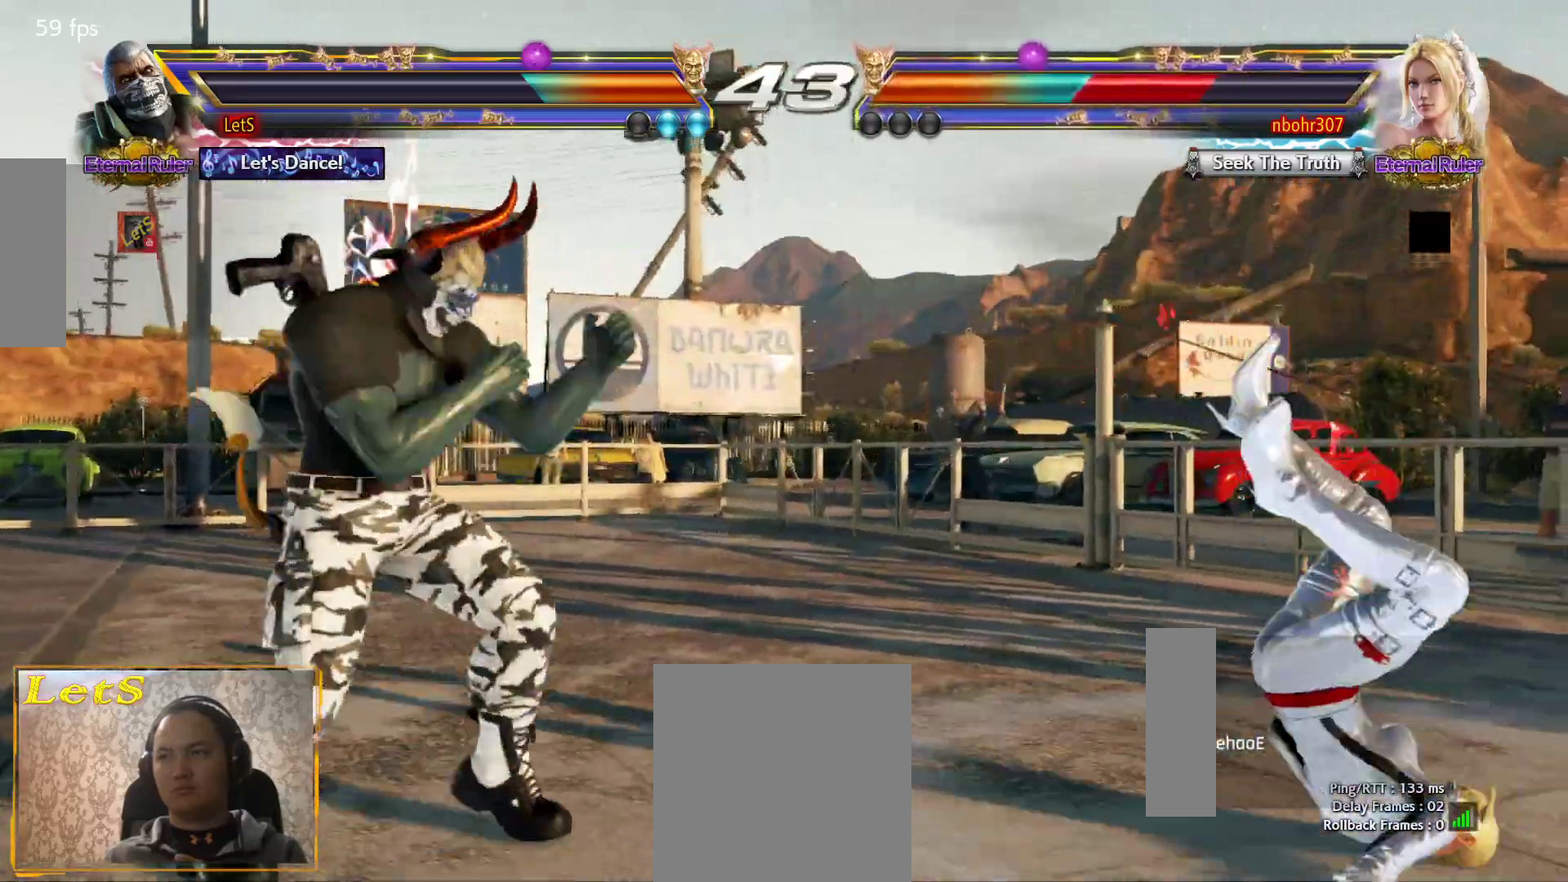
{"buttons": ["DPAD_RIGHT"], "left_stick": "center", "right_stick": "center", "events": [[67, "TRIANGLE", "down"], [133, "DPAD_DOWN", "up"], [133, "DPAD_LEFT", "up"], [167, "TRIANGLE", "up"], [333, "DPAD_RIGHT", "down"]]}
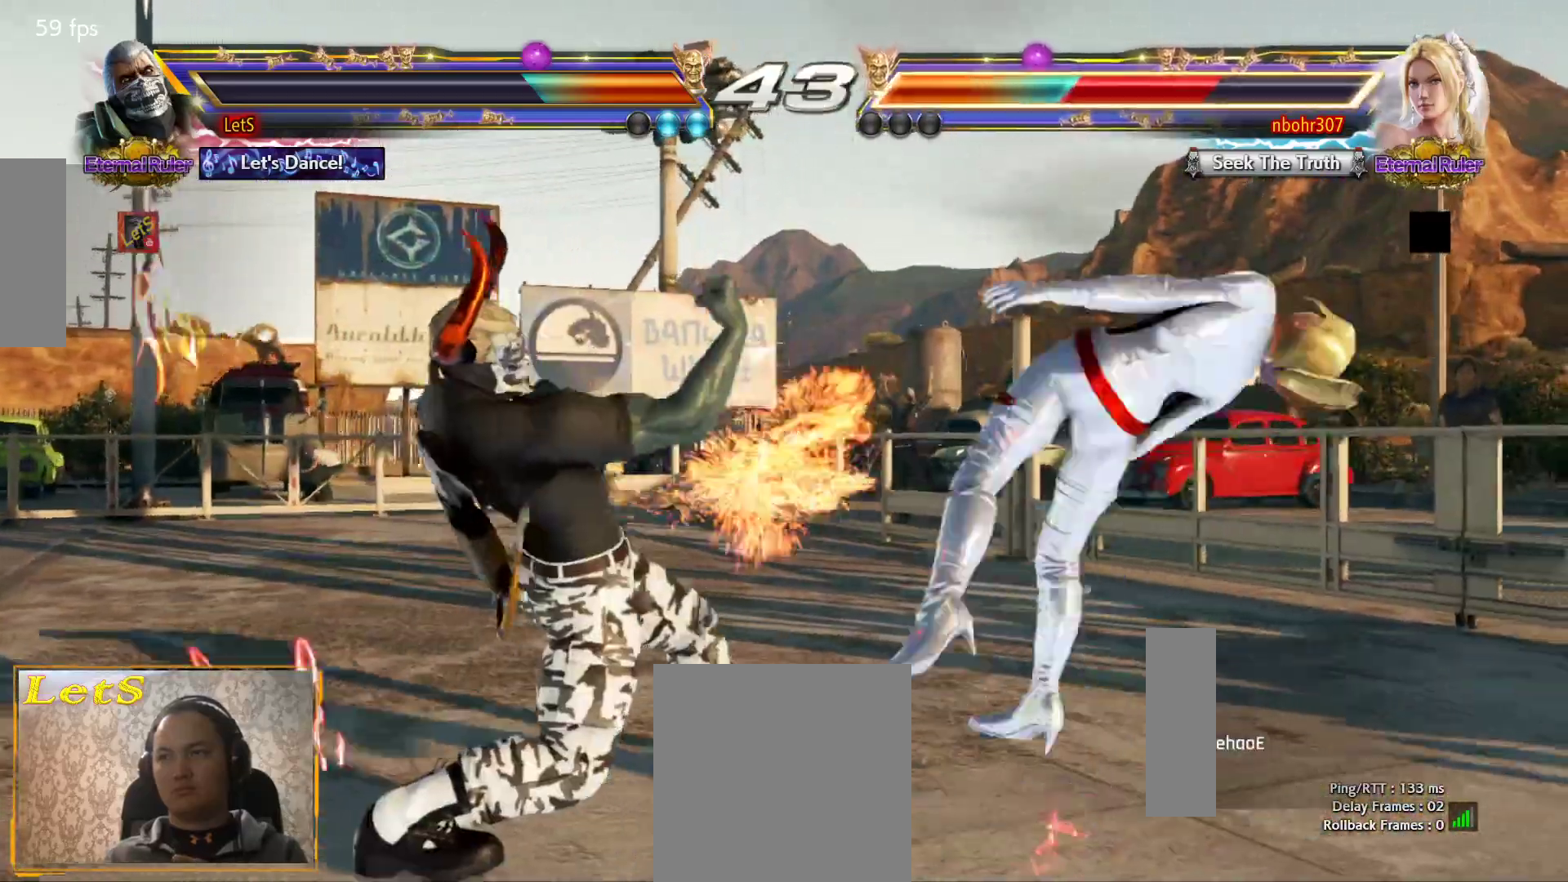
{"buttons": [], "left_stick": "center", "right_stick": "center", "events": [[267, "SQUARE", "down"], [433, "SQUARE", "up"], [467, "DPAD_RIGHT", "up"]]}
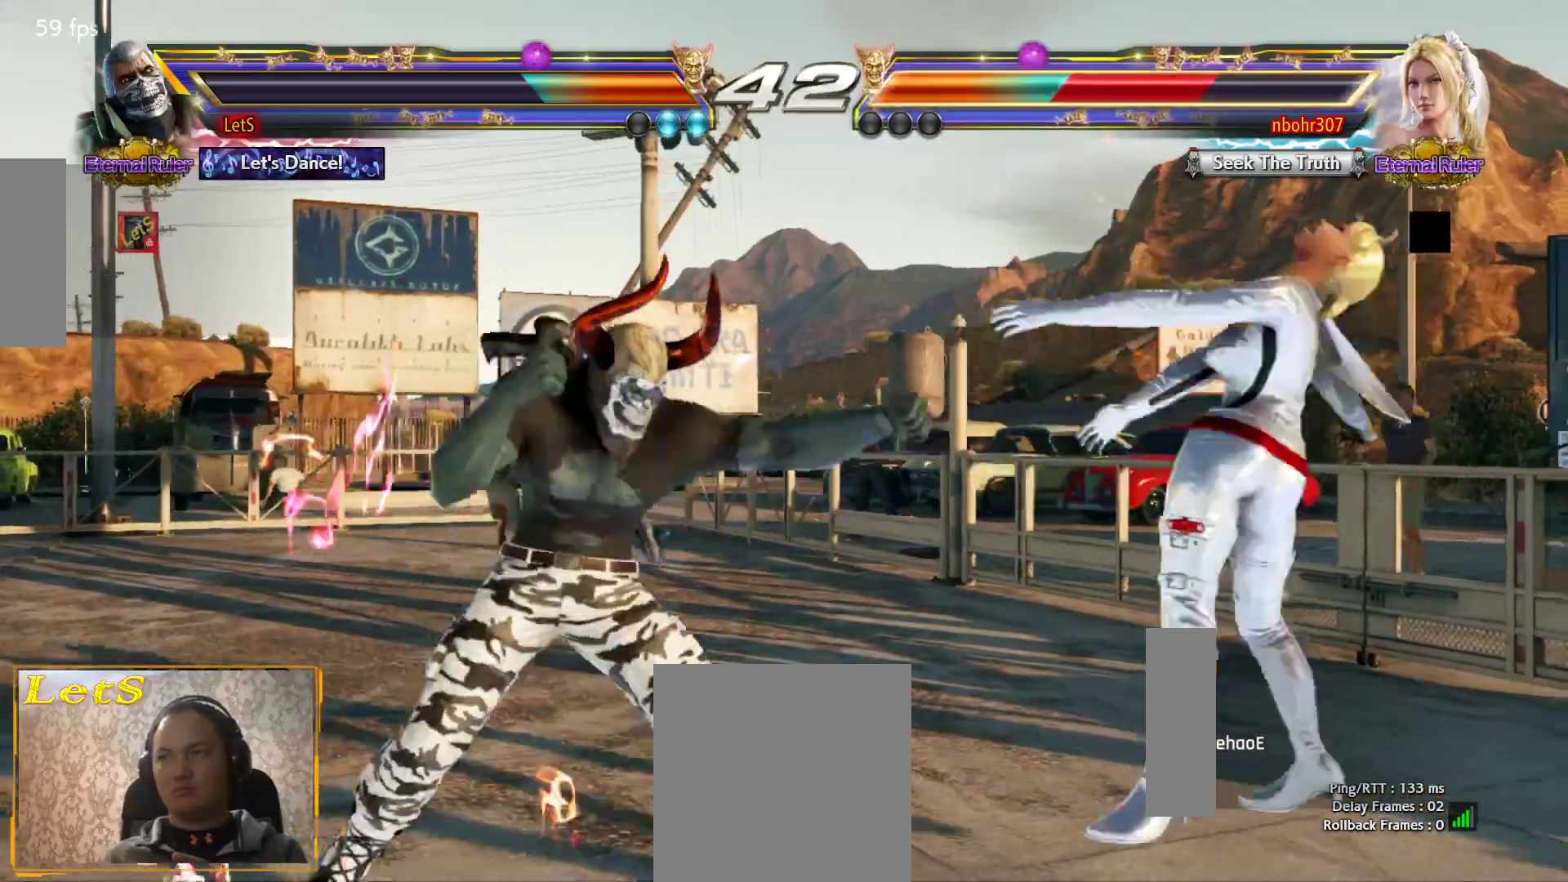
{"buttons": ["TRIANGLE", "DPAD_RIGHT"], "left_stick": "center", "right_stick": "center", "events": [[100, "DPAD_LEFT", "down"], [233, "CROSS", "down"], [233, "DPAD_LEFT", "up"], [267, "DPAD_RIGHT", "down"], [333, "CROSS", "up"], [500, "TRIANGLE", "down"]]}
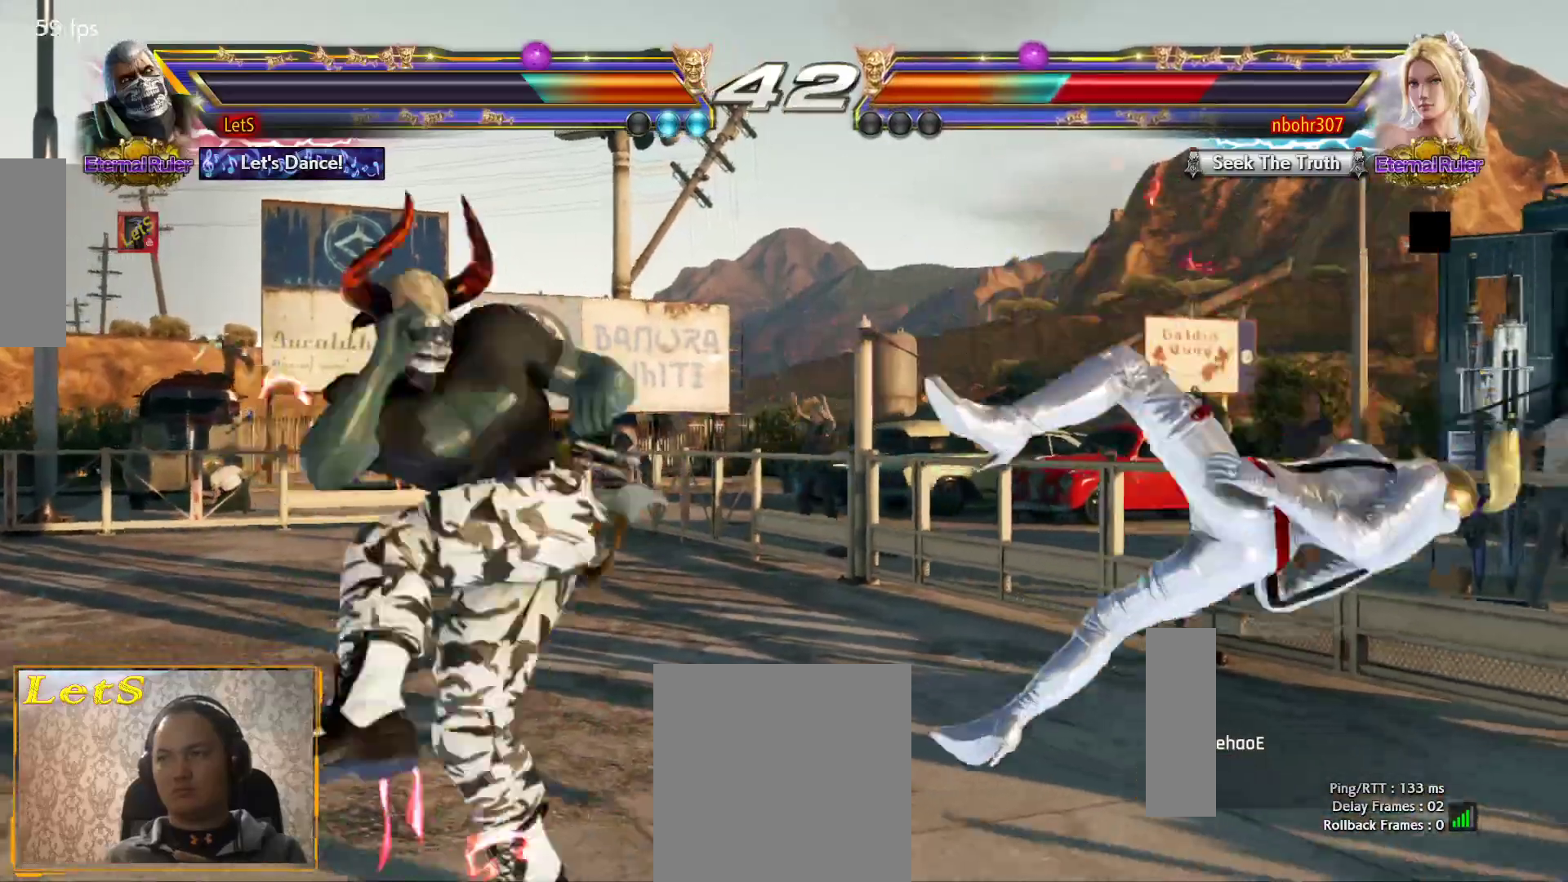
{"buttons": [], "left_stick": "center", "right_stick": "center", "events": [[33, "TRIANGLE", "up"], [133, "TRIANGLE", "down"], [200, "TRIANGLE", "up"], [300, "DPAD_RIGHT", "up"], [433, "DPAD_RIGHT", "down"], [500, "DPAD_RIGHT", "up"]]}
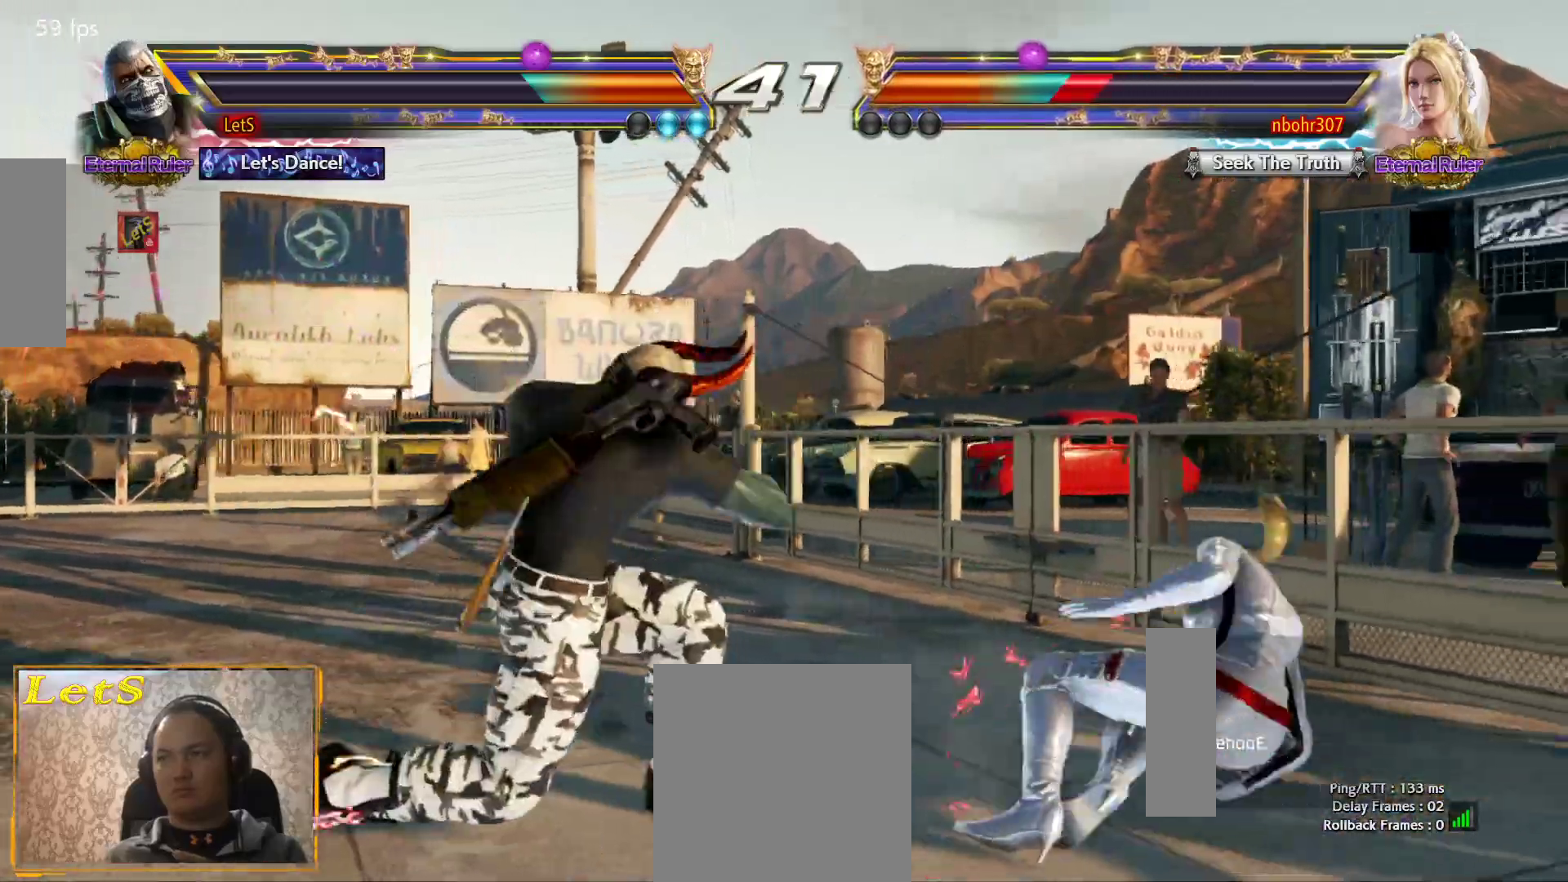
{"buttons": ["DPAD_LEFT"], "left_stick": "center", "right_stick": "center", "events": [[267, "DPAD_LEFT", "down"], [333, "DPAD_LEFT", "up"], [400, "DPAD_LEFT", "down"]]}
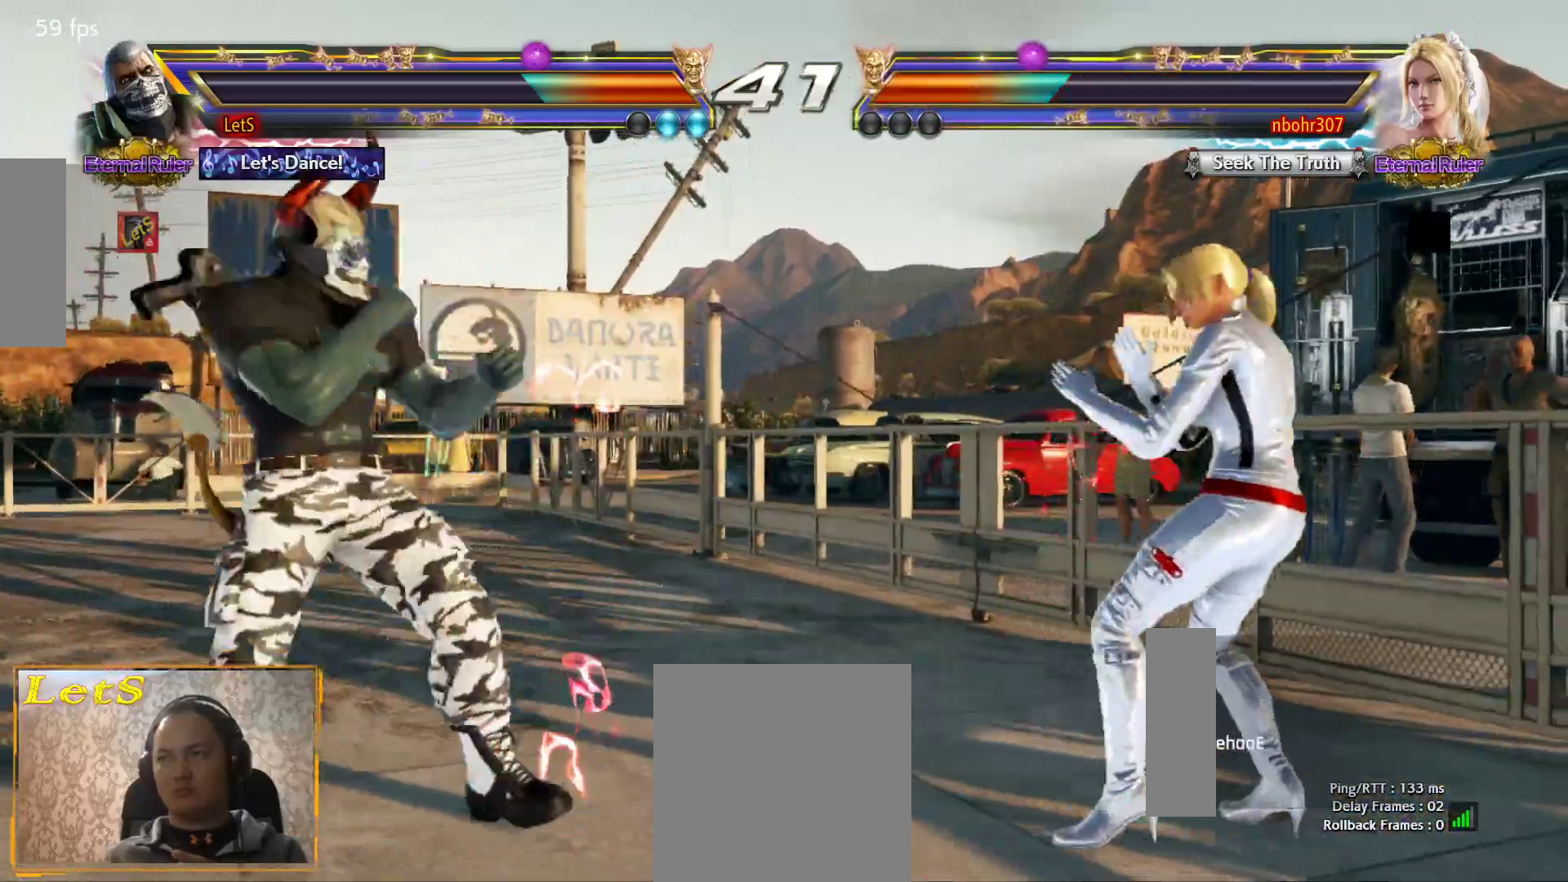
{"buttons": ["DPAD_RIGHT"], "left_stick": "center", "right_stick": "center", "events": [[33, "DPAD_DOWN", "down"], [133, "DPAD_DOWN", "up"], [167, "DPAD_LEFT", "up"], [200, "DPAD_LEFT", "down"], [300, "DPAD_LEFT", "up"], [367, "DPAD_RIGHT", "down"], [433, "DPAD_RIGHT", "up"], [500, "DPAD_RIGHT", "down"]]}
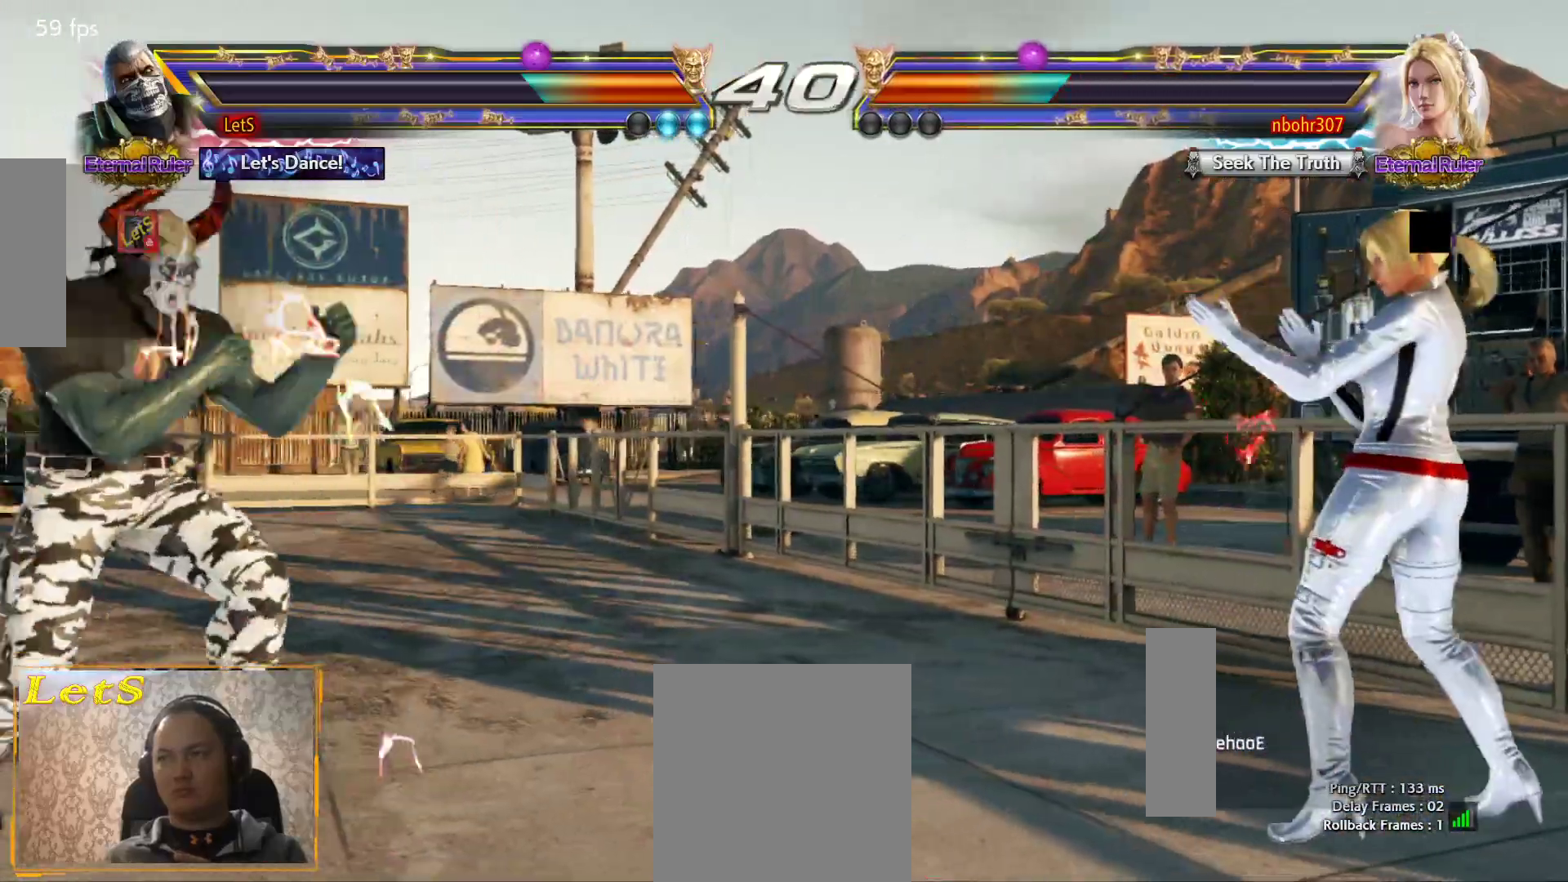
{"buttons": [], "left_stick": "center", "right_stick": "center", "events": [[133, "TRIANGLE", "down"], [300, "TRIANGLE", "up"], [333, "DPAD_RIGHT", "up"]]}
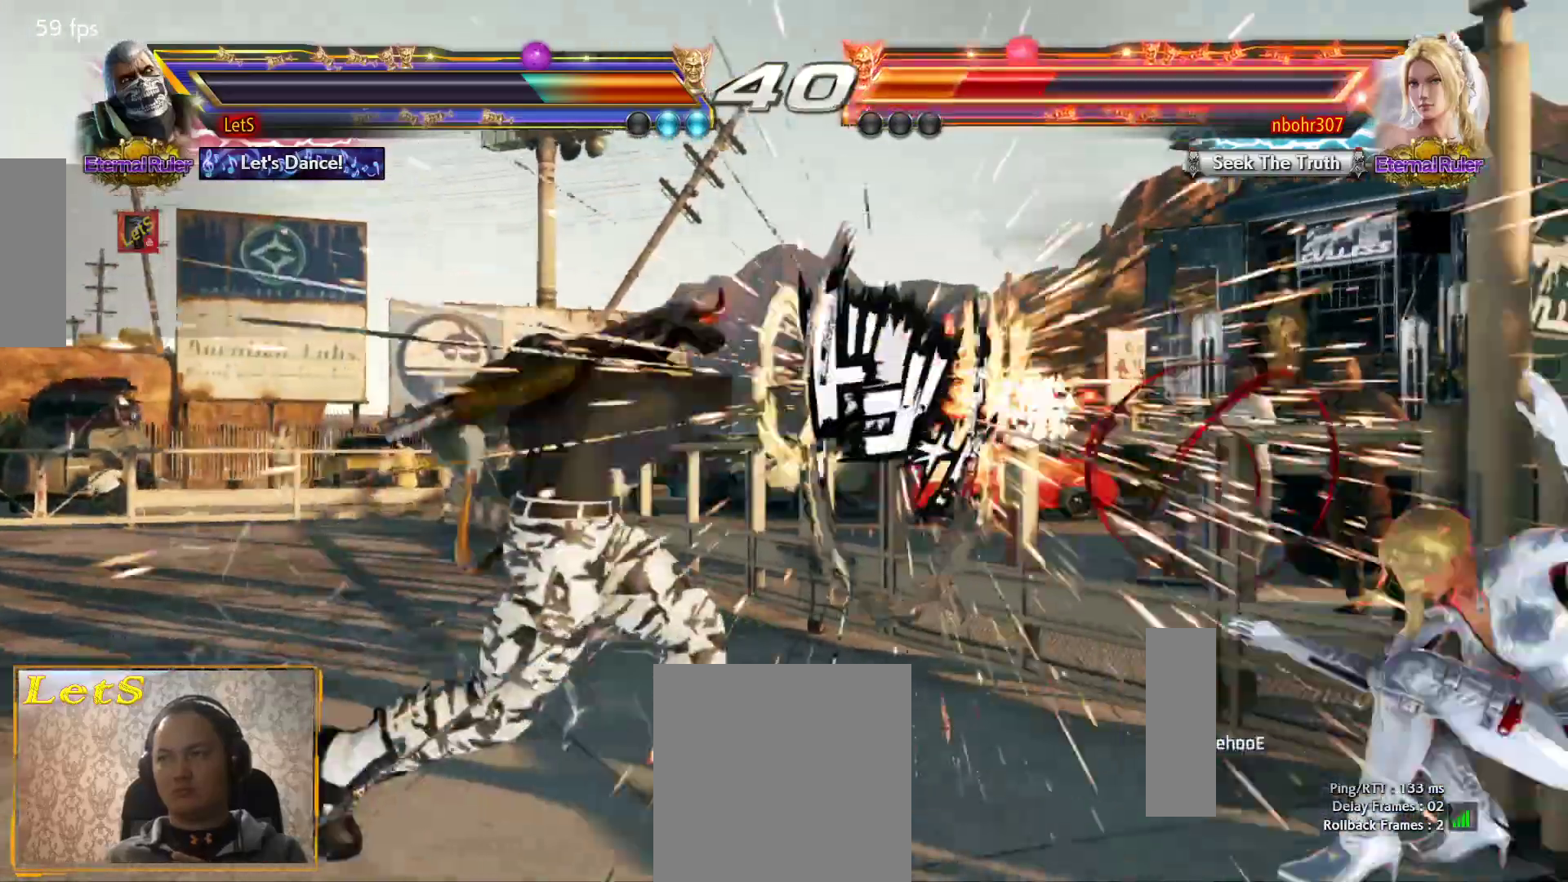
{"buttons": ["DPAD_RIGHT"], "left_stick": "center", "right_stick": "center", "events": [[300, "DPAD_RIGHT", "down"], [400, "DPAD_RIGHT", "up"], [467, "DPAD_RIGHT", "down"]]}
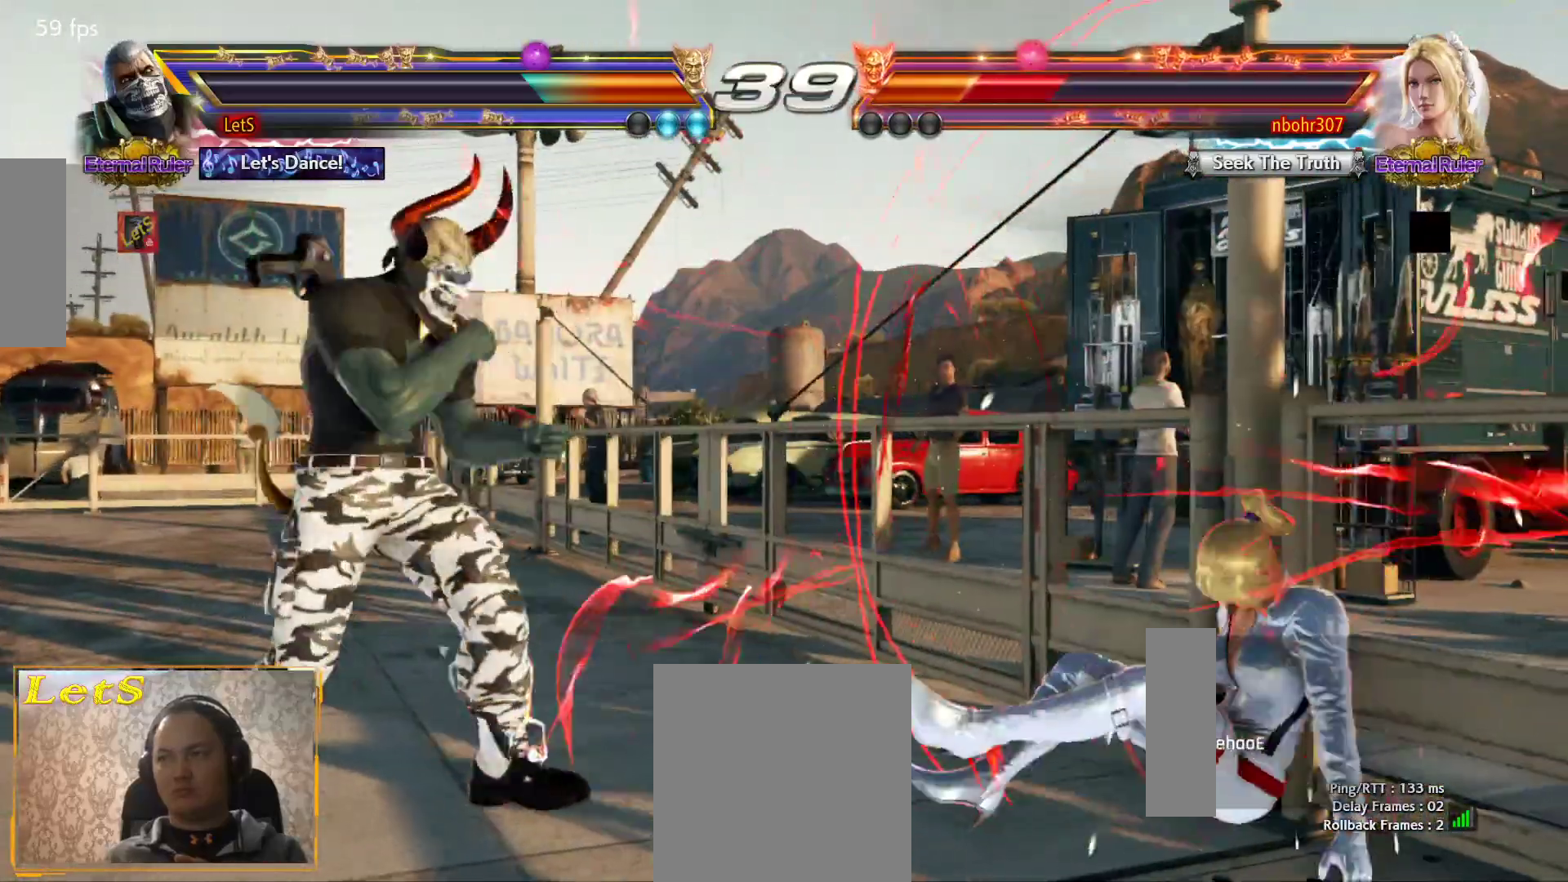
{"buttons": [], "left_stick": "center", "right_stick": "center", "events": [[67, "DPAD_RIGHT", "up"], [200, "DPAD_DOWN", "down"], [267, "DPAD_DOWN", "up"], [267, "SQUARE", "down"], [333, "SQUARE", "up"]]}